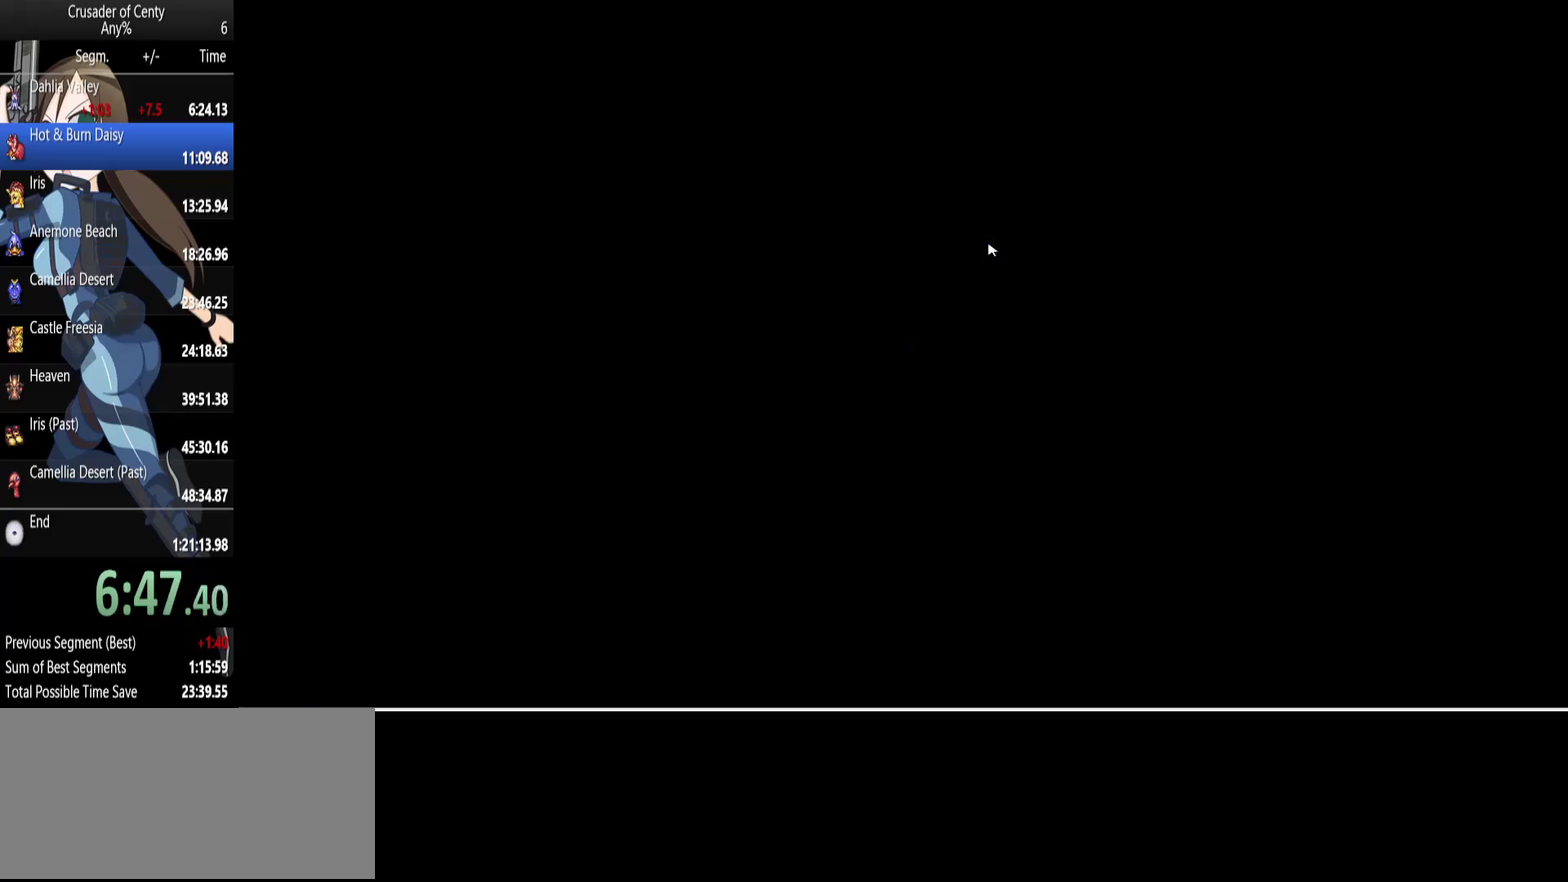
Gameplay with a controller (Xbox layout); each line is a JSON object with the inputs held at the frame after it. "events" lists button and stick changes between this image and that frame as [ms after this image, input, new state], when the widget could be followed in between. Not read: L1 L2 L3 R1 R2 R3.
{"buttons": ["DPAD_DOWN"], "events": [[300, "DPAD_LEFT", "down"], [483, "DPAD_LEFT", "up"]]}
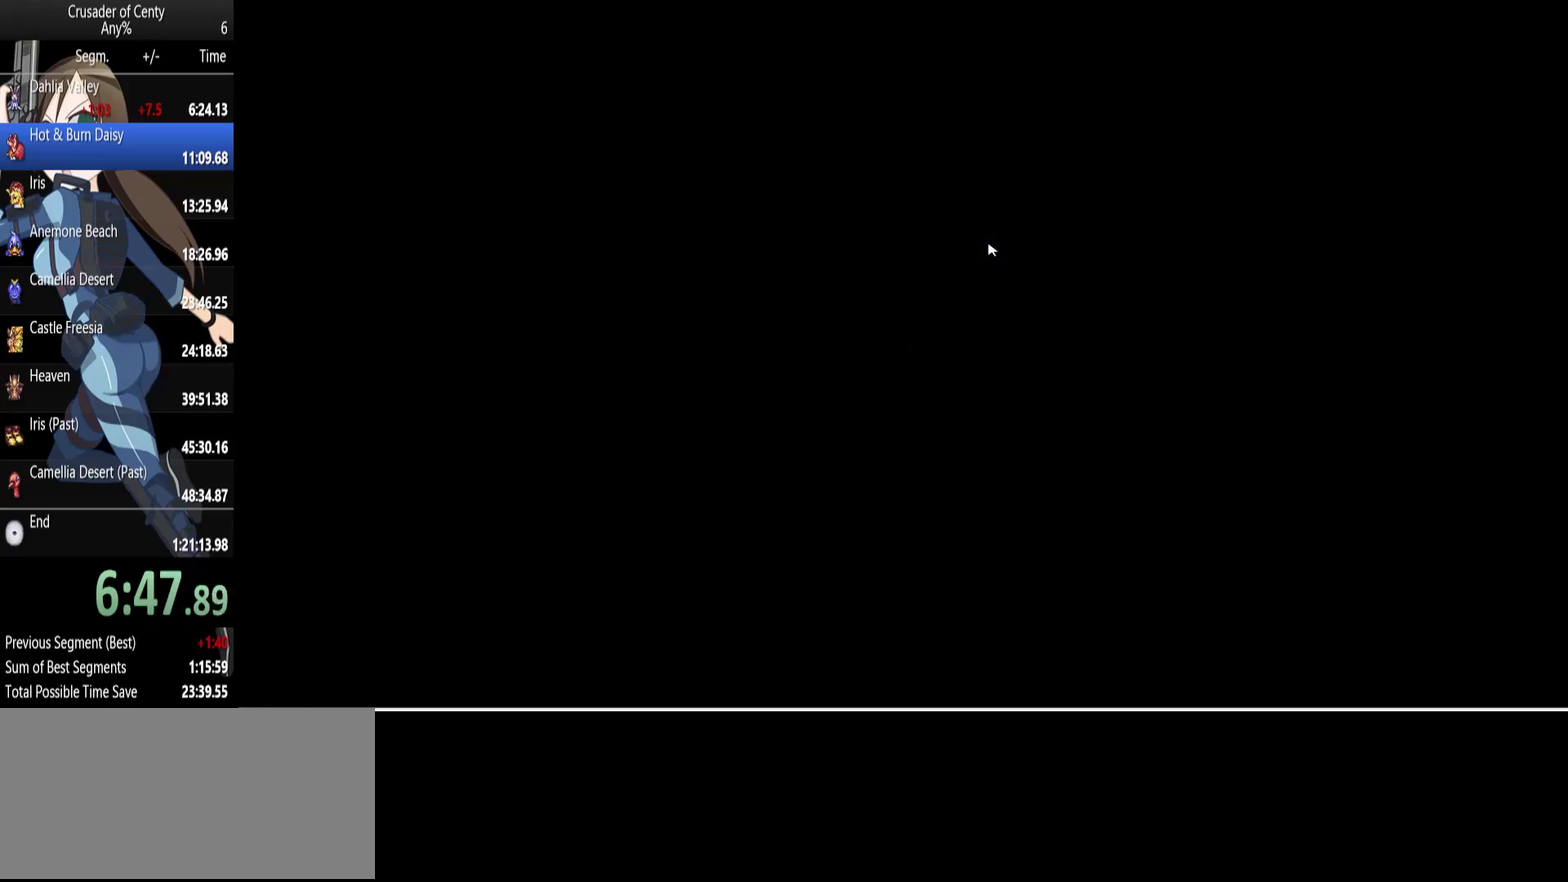
{"buttons": ["DPAD_DOWN"], "events": [[167, "DPAD_LEFT", "down"], [500, "DPAD_LEFT", "up"]]}
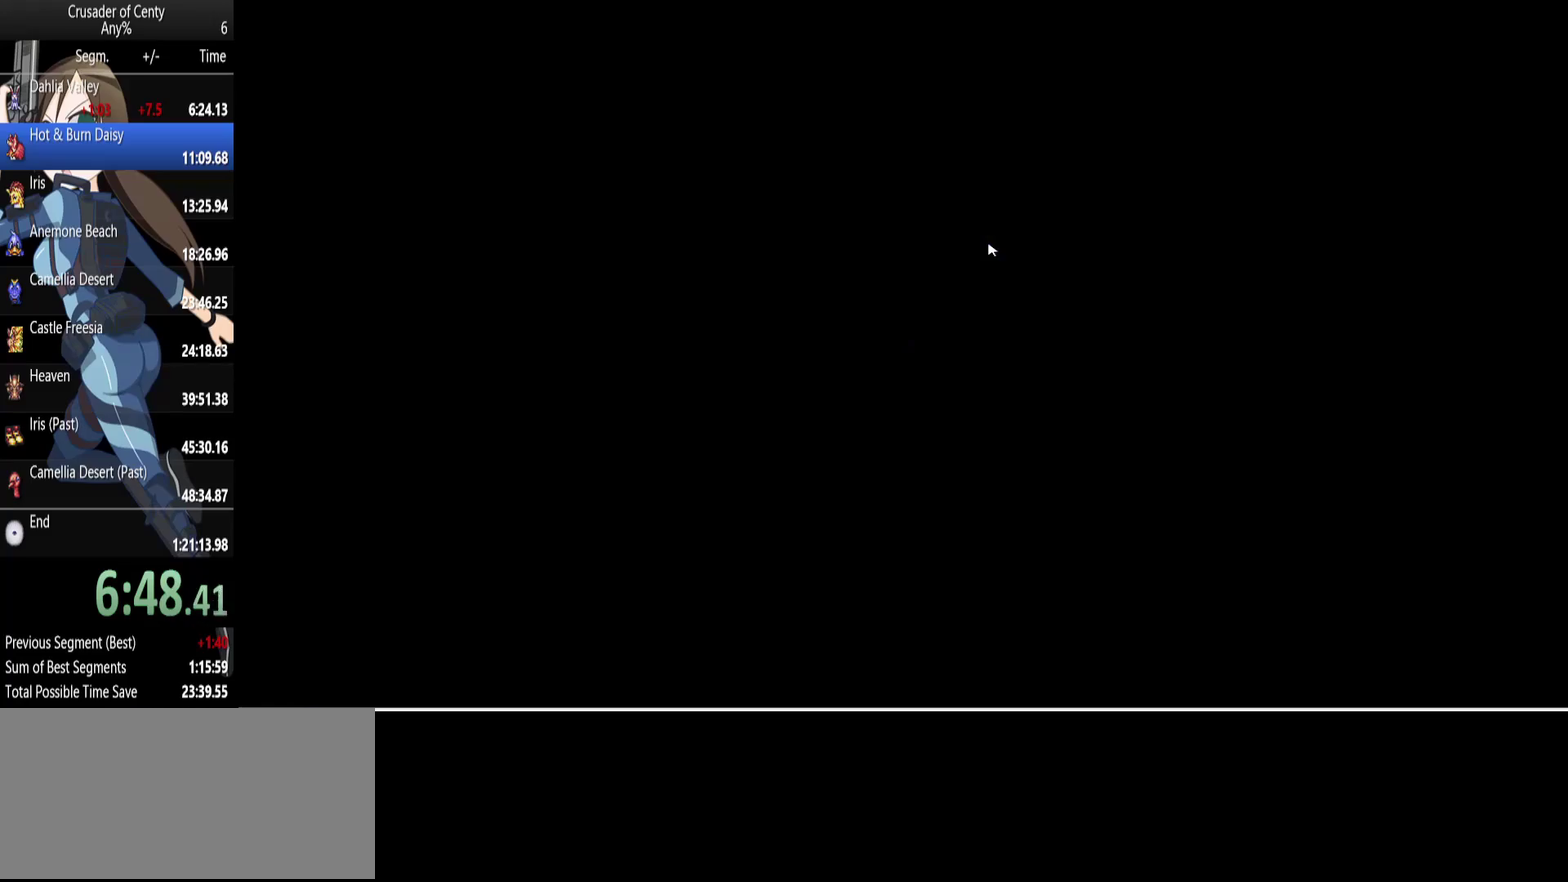
{"buttons": ["DPAD_DOWN", "DPAD_LEFT"], "events": [[233, "DPAD_LEFT", "down"]]}
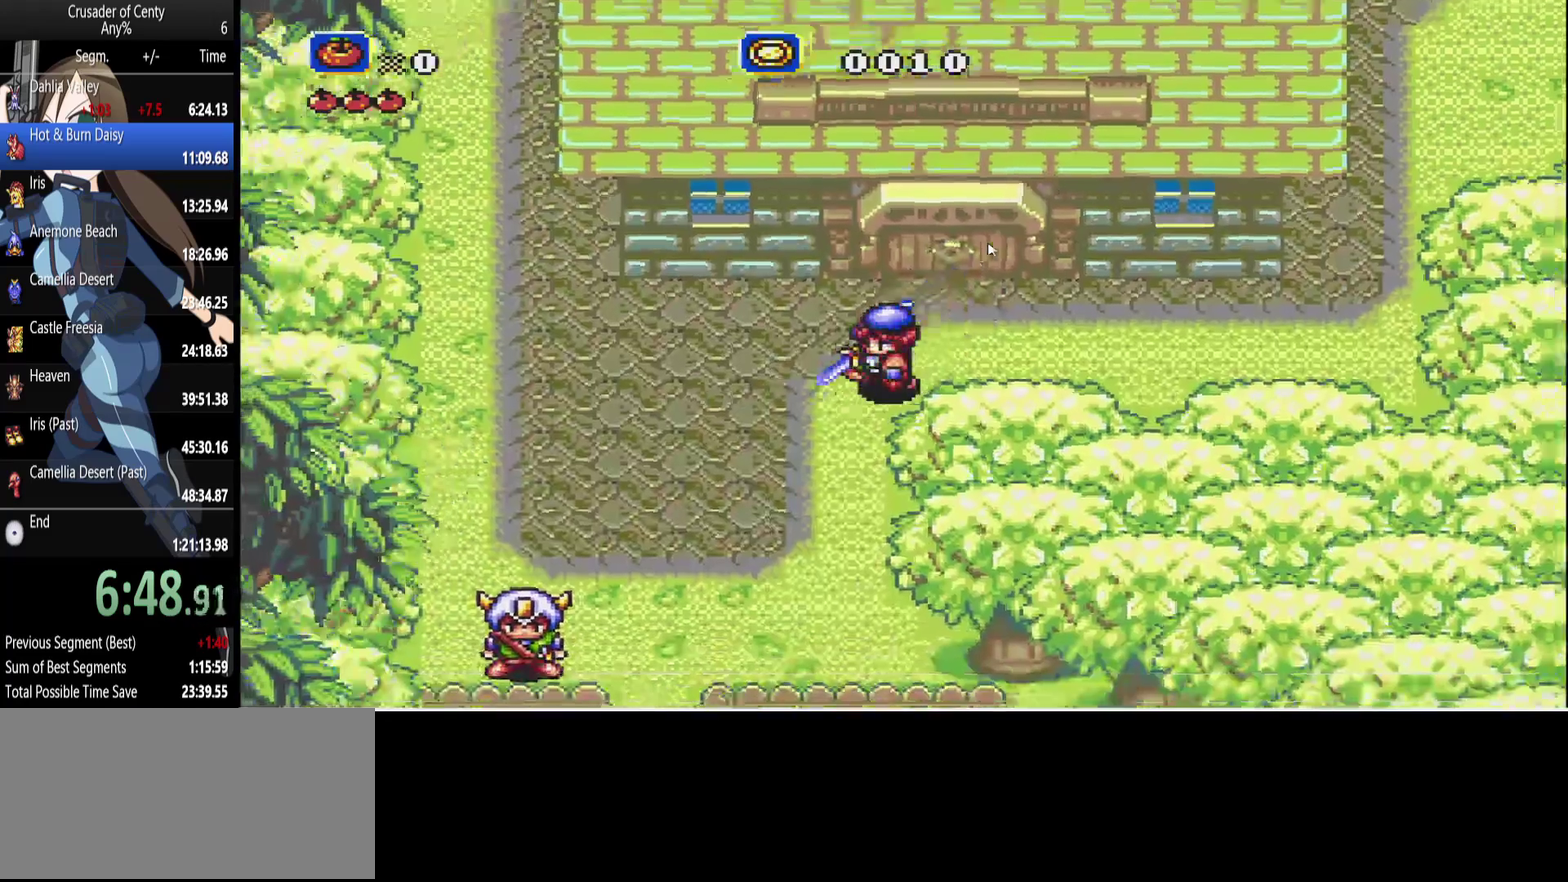
{"buttons": ["DPAD_DOWN", "DPAD_LEFT"], "events": []}
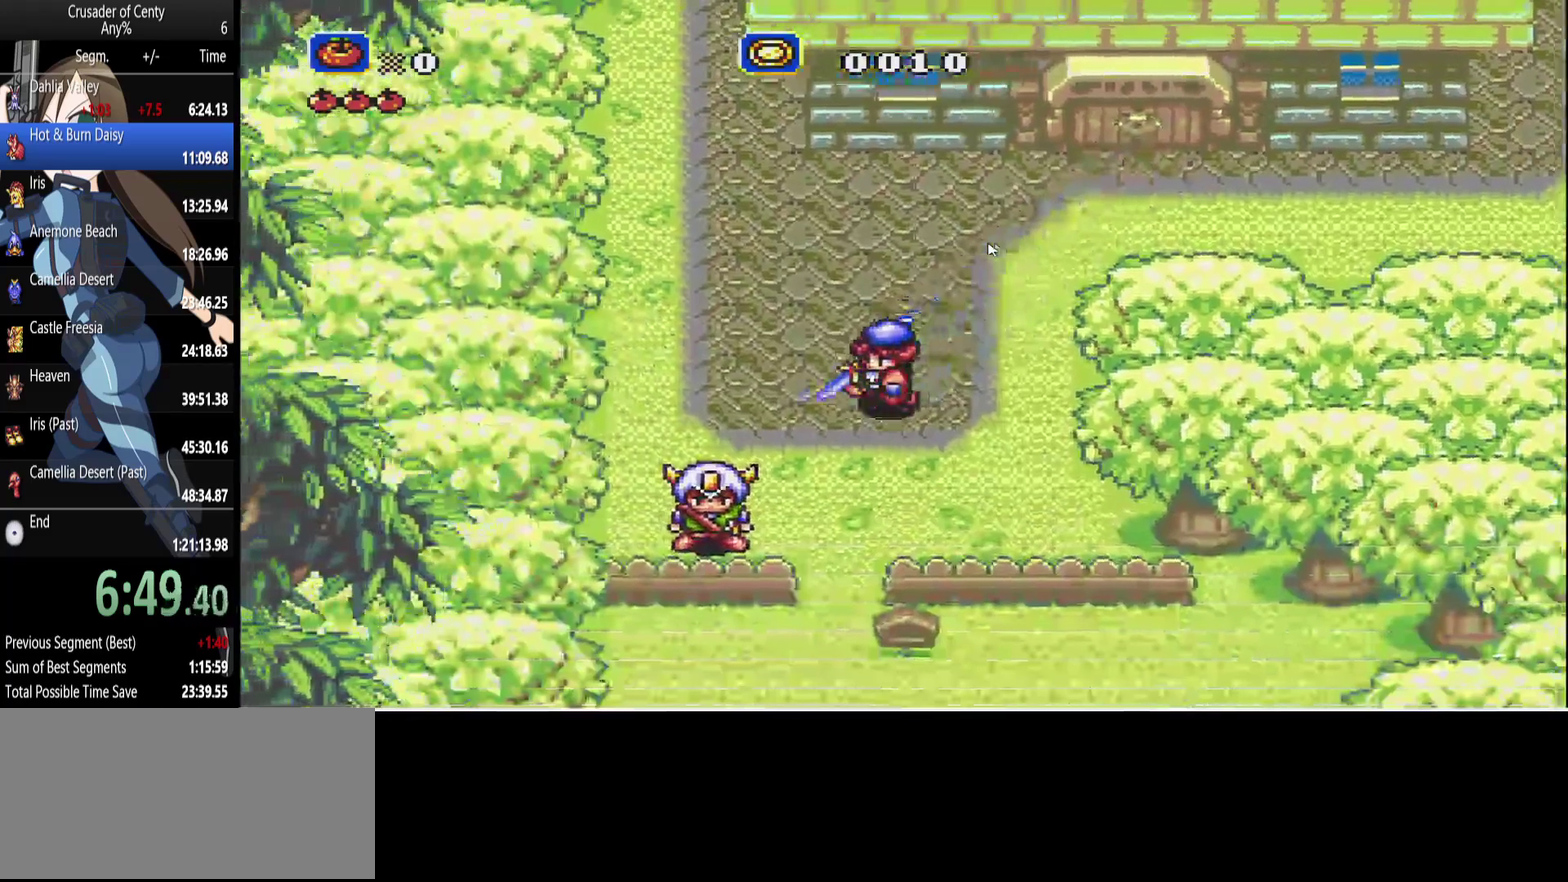
{"buttons": ["B", "DPAD_DOWN"], "events": [[83, "DPAD_LEFT", "up"], [267, "B", "down"]]}
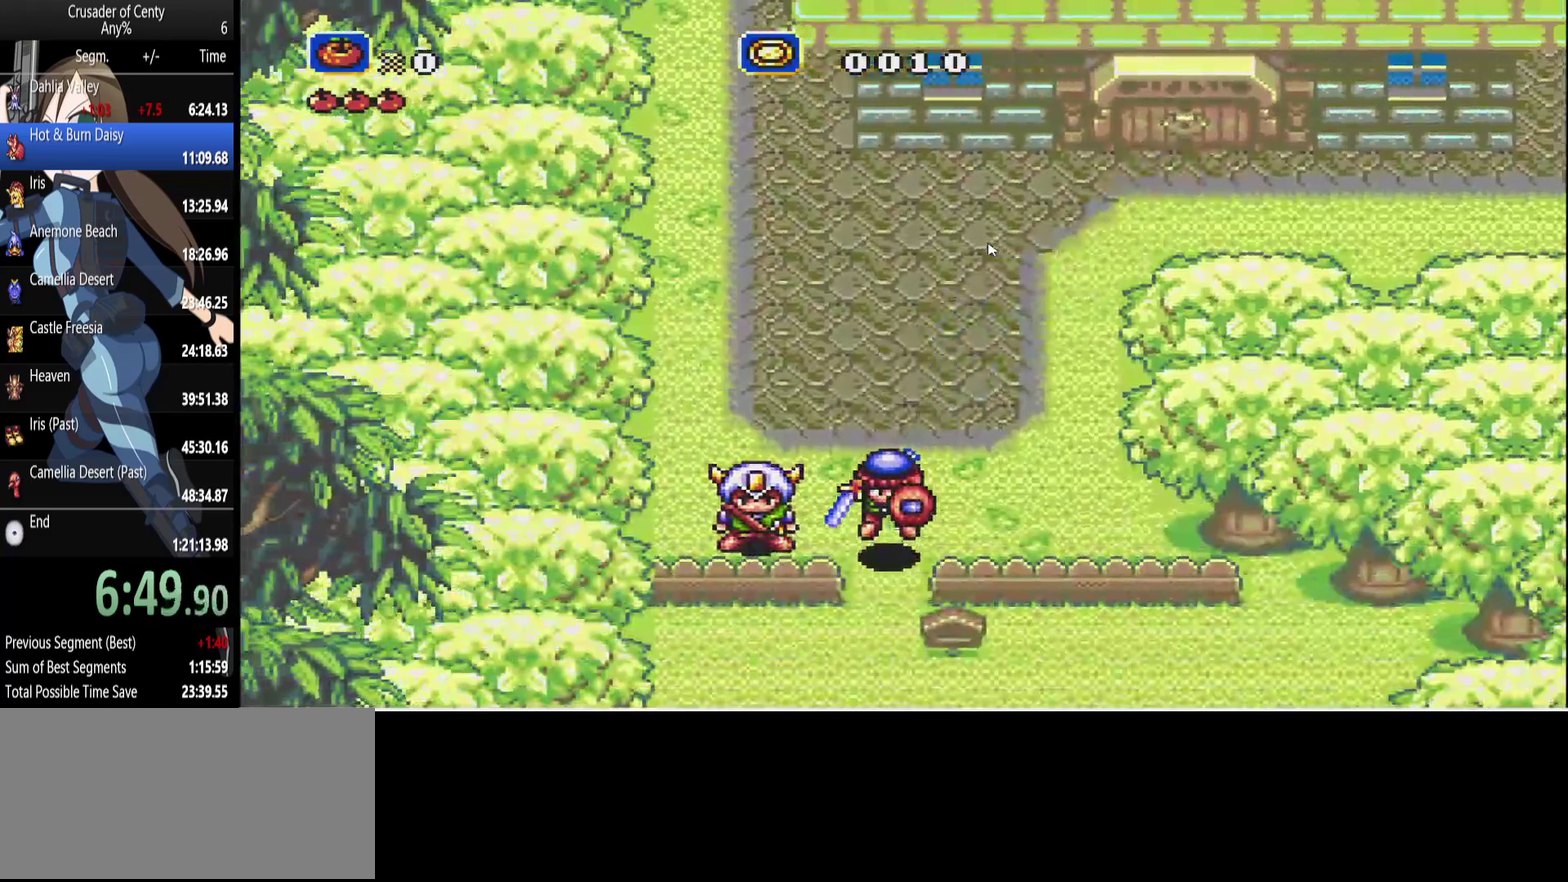
{"buttons": ["DPAD_DOWN", "DPAD_LEFT"], "events": [[100, "B", "up"], [367, "DPAD_LEFT", "down"]]}
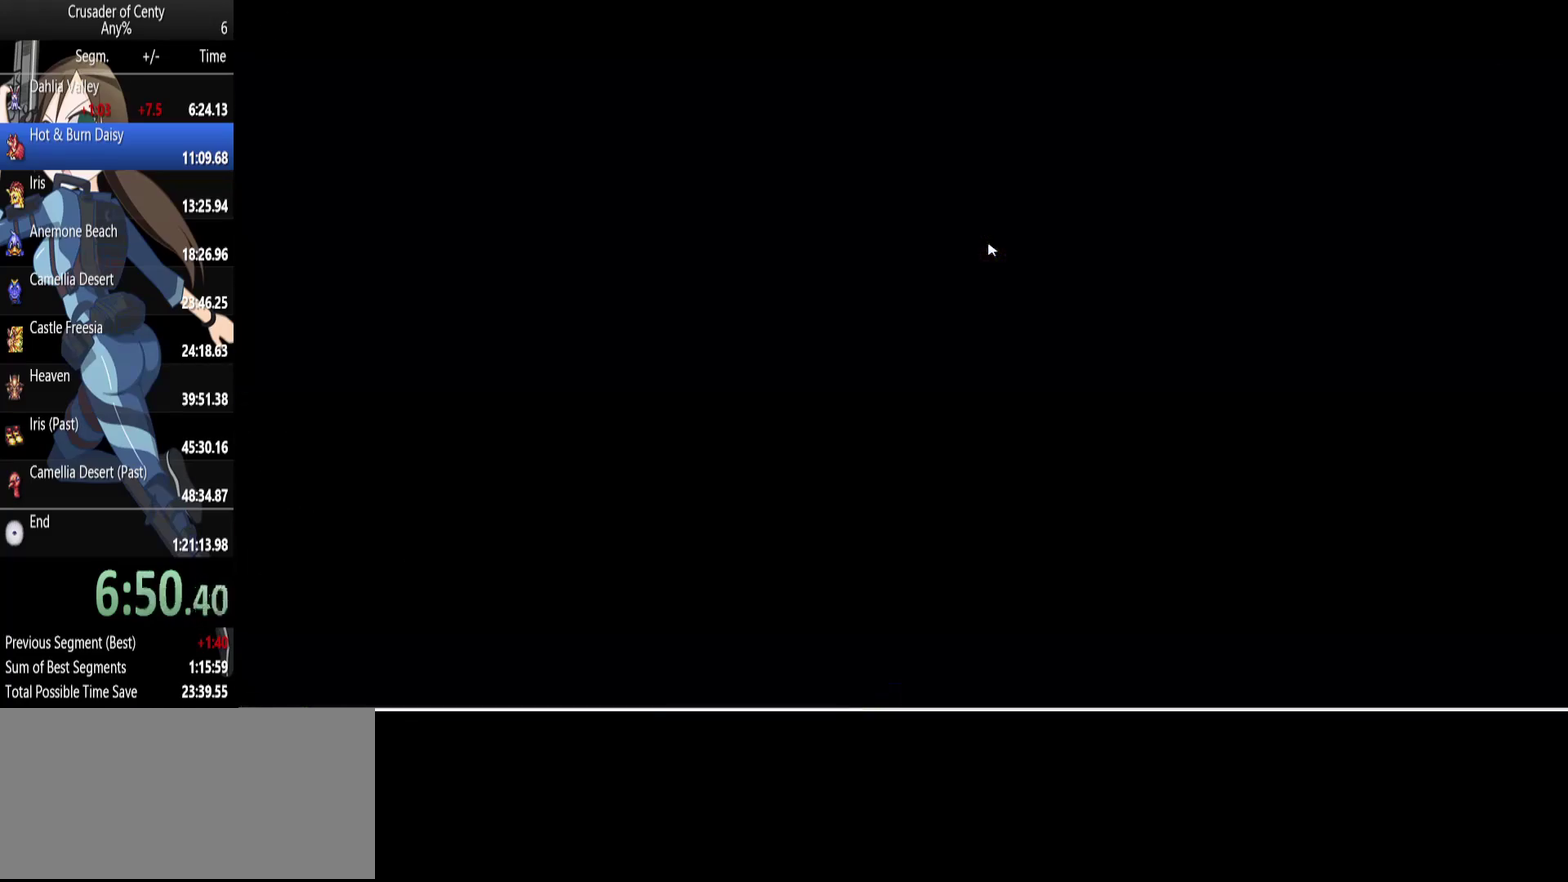
{"buttons": ["DPAD_DOWN"], "events": [[17, "DPAD_LEFT", "up"]]}
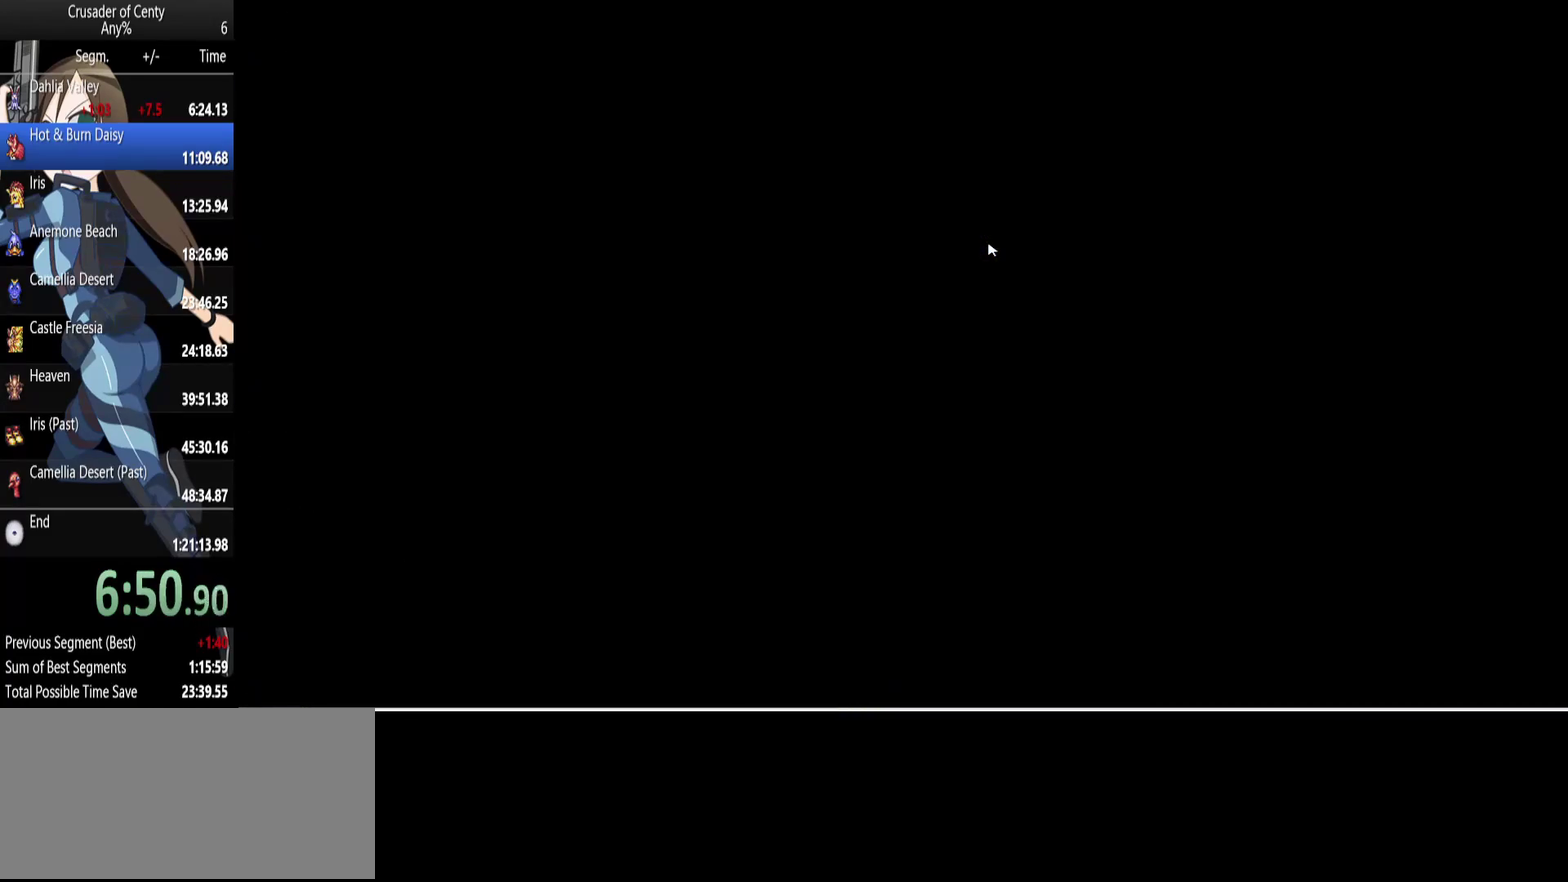
{"buttons": ["DPAD_DOWN"], "events": []}
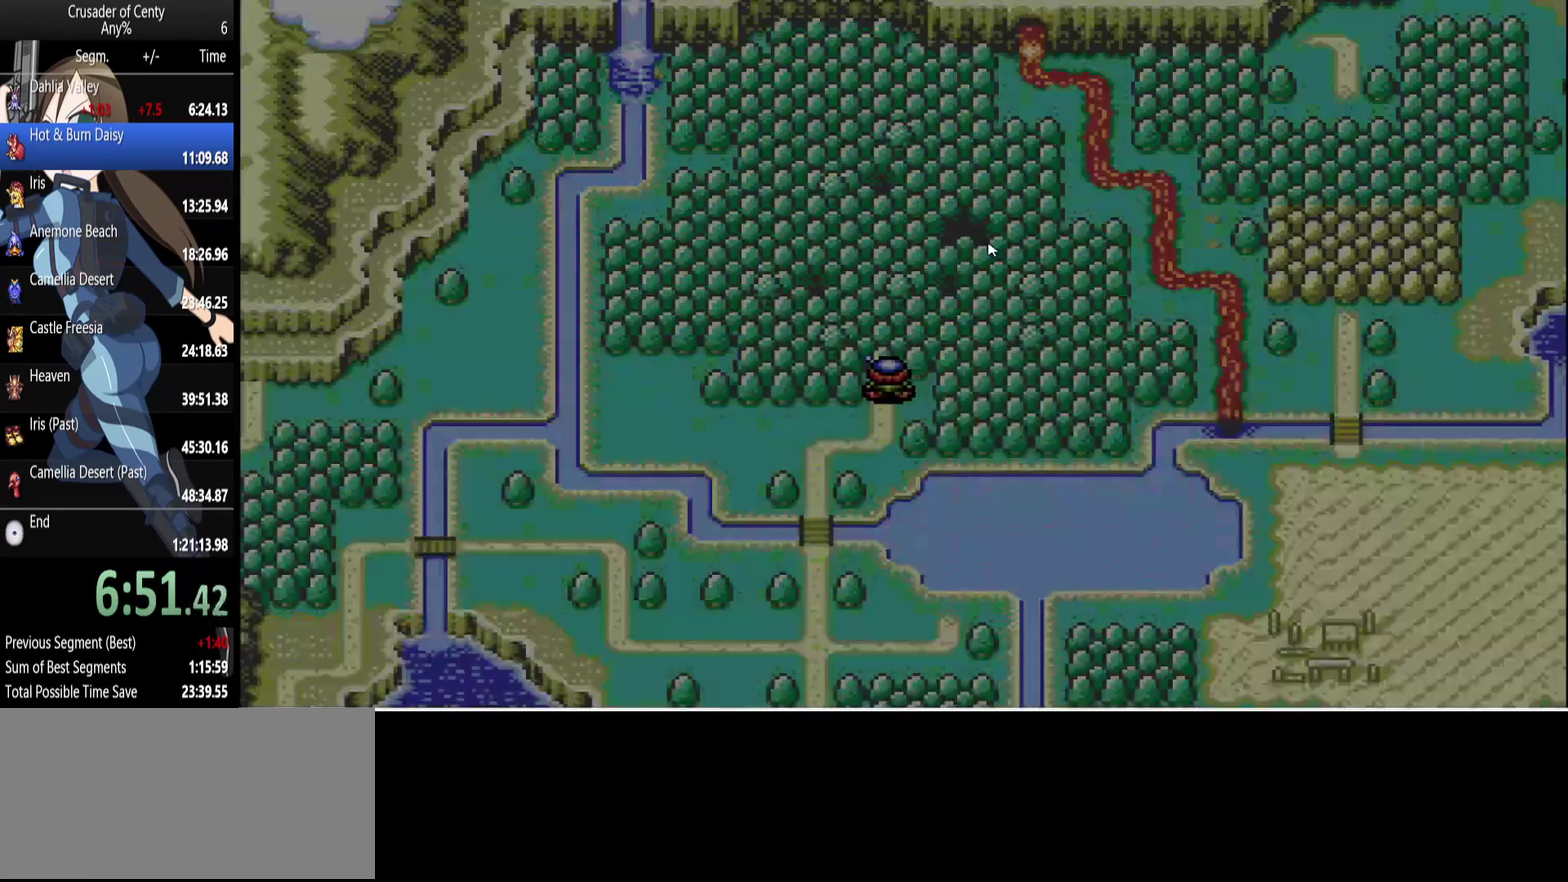
{"buttons": ["DPAD_DOWN"], "events": [[233, "DPAD_LEFT", "down"], [417, "DPAD_LEFT", "up"]]}
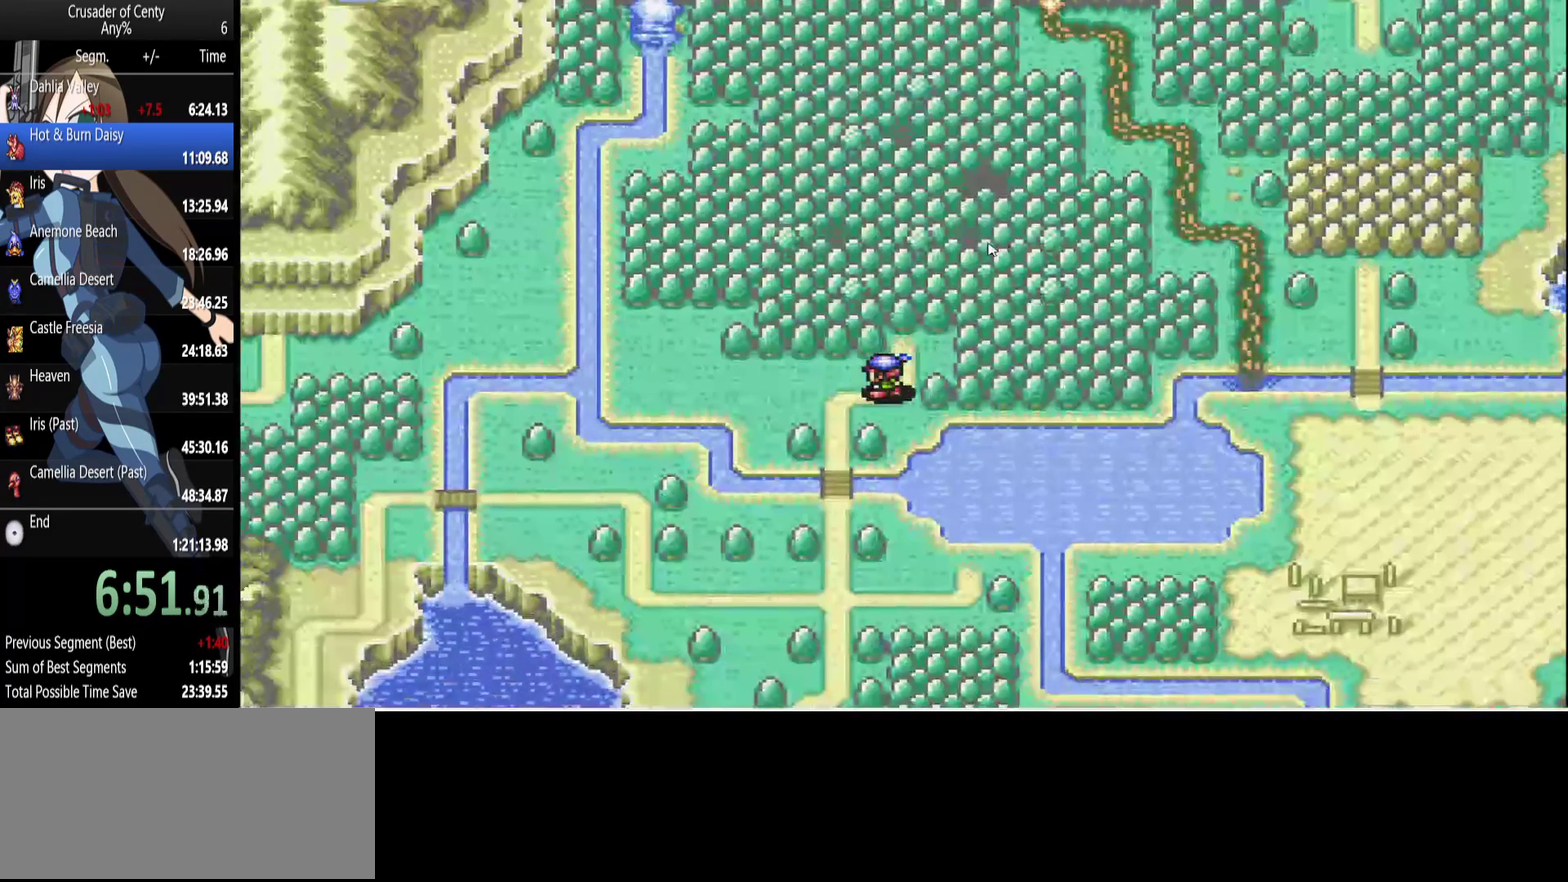
{"buttons": ["DPAD_DOWN"], "events": [[17, "DPAD_LEFT", "down"], [67, "DPAD_DOWN", "up"], [150, "DPAD_DOWN", "down"], [200, "DPAD_LEFT", "up"]]}
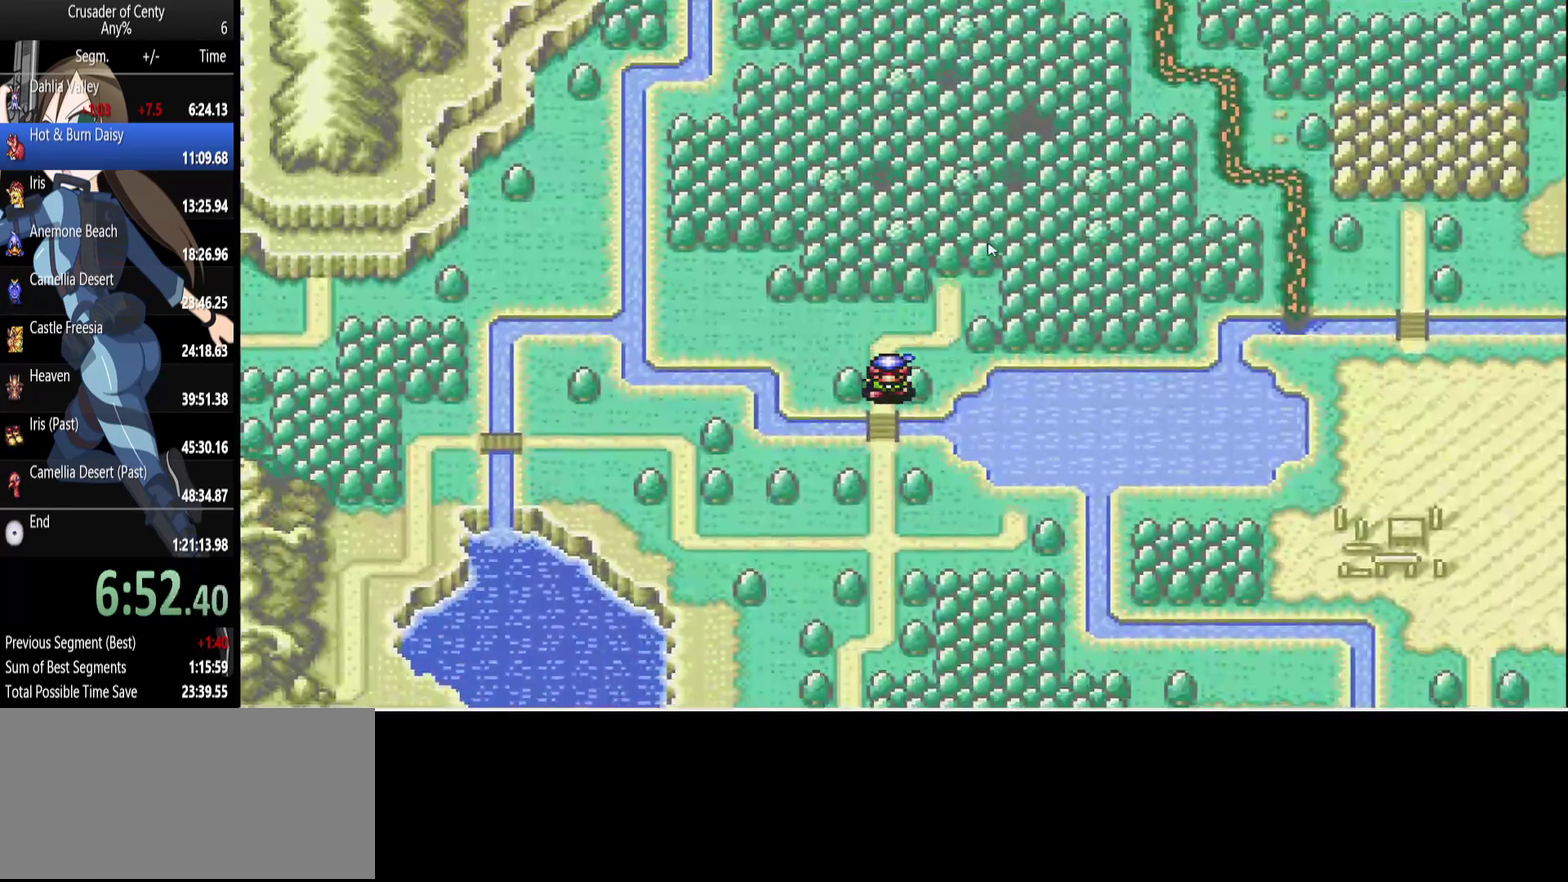
{"buttons": ["DPAD_DOWN"], "events": []}
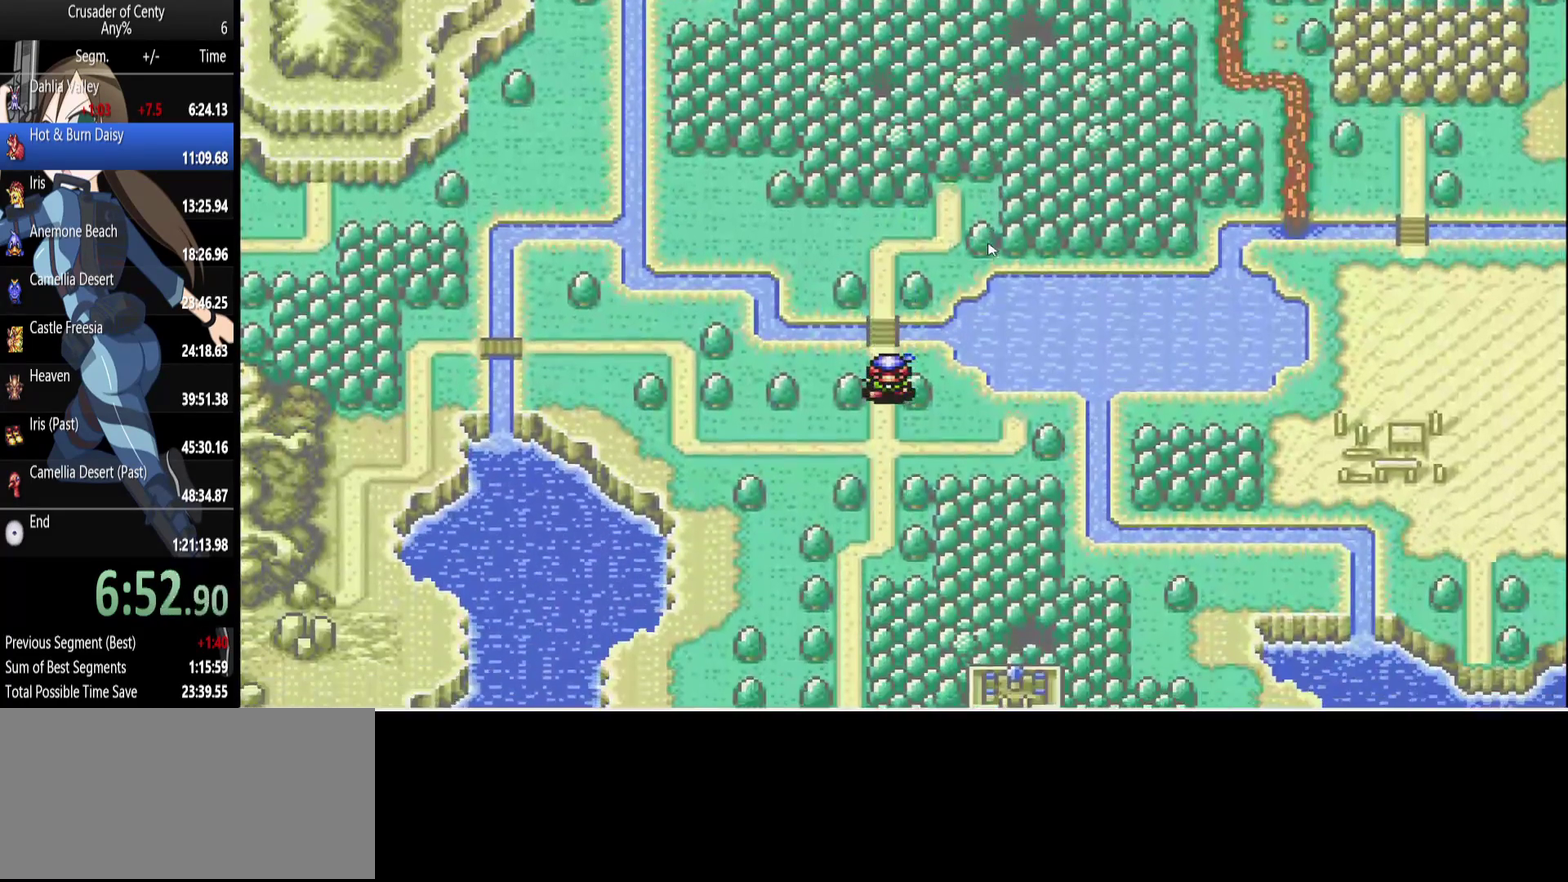
{"buttons": ["DPAD_LEFT"], "events": [[100, "DPAD_DOWN", "up"], [100, "DPAD_LEFT", "down"]]}
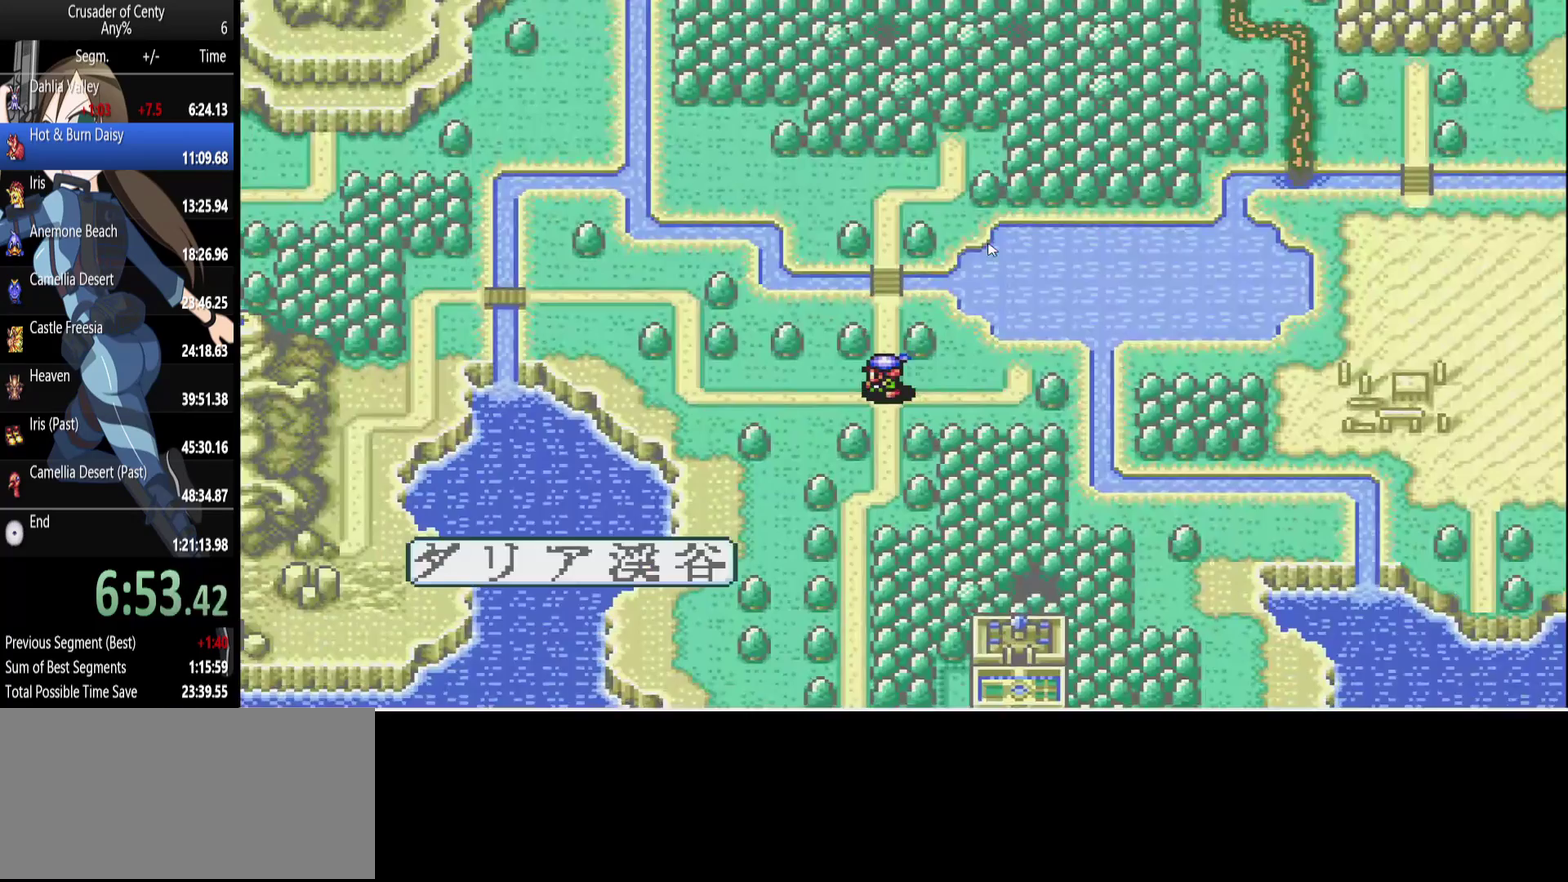
{"buttons": ["DPAD_LEFT"], "events": [[117, "DPAD_LEFT", "up"], [200, "DPAD_LEFT", "down"]]}
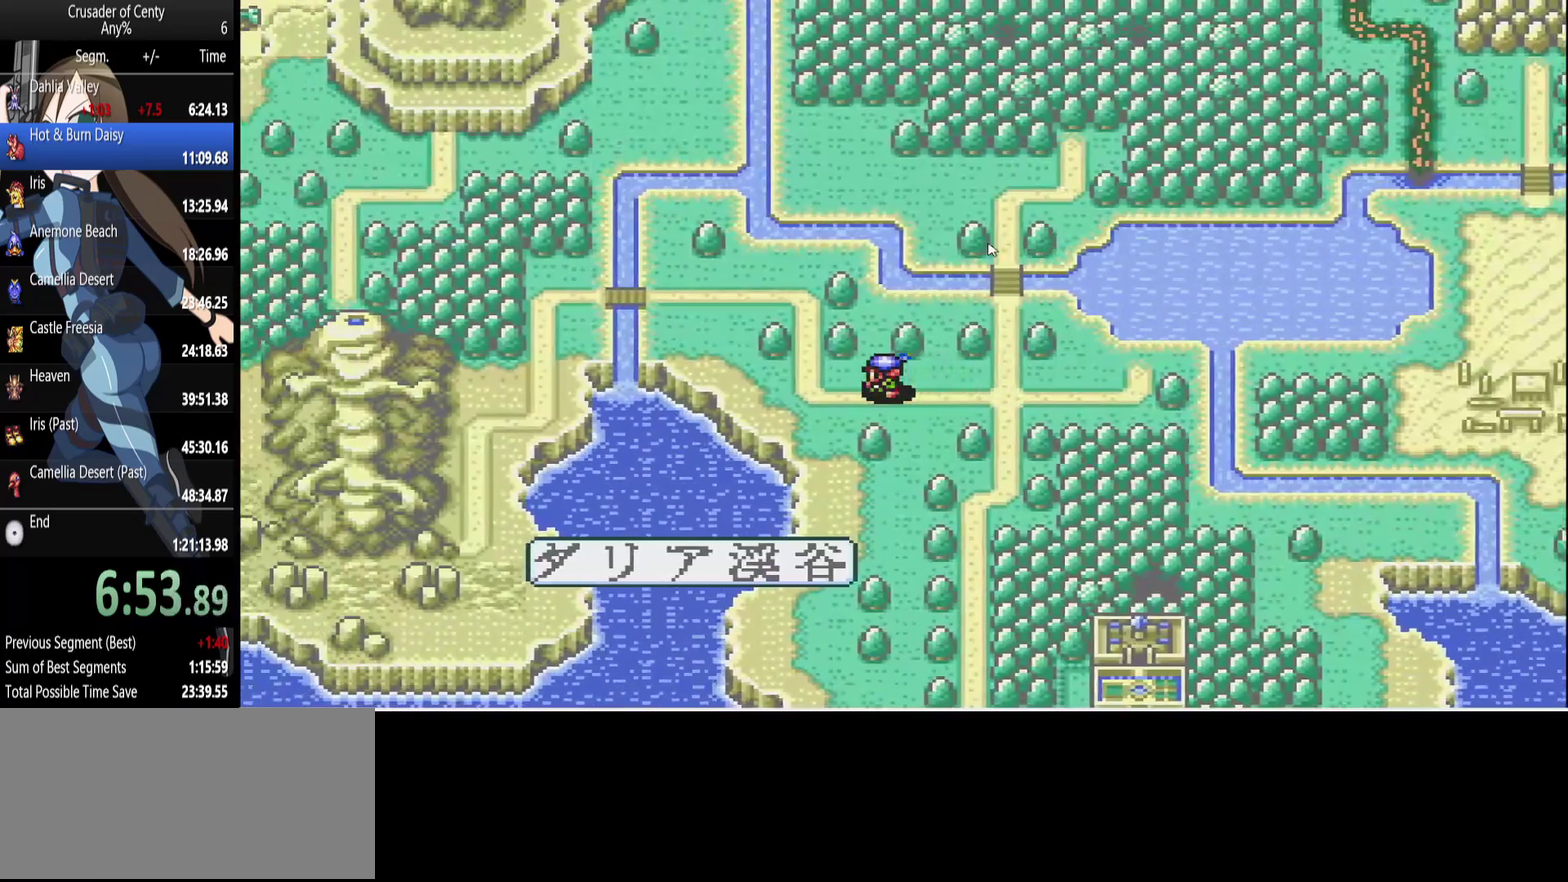
{"buttons": ["DPAD_UP"], "events": [[167, "DPAD_UP", "down"], [267, "DPAD_LEFT", "up"]]}
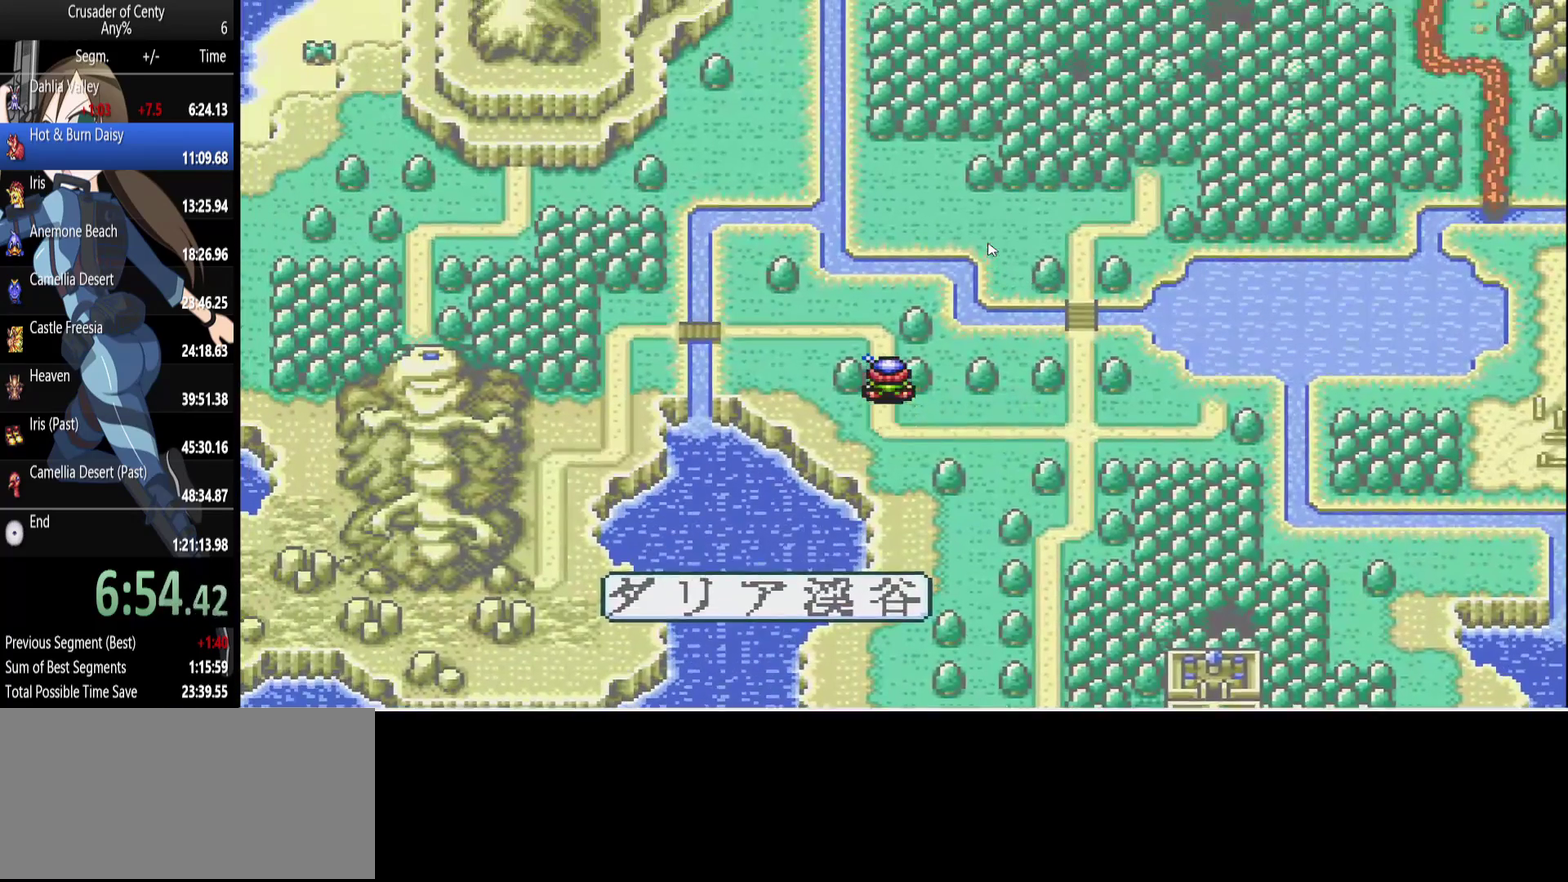
{"buttons": ["DPAD_LEFT"], "events": [[133, "DPAD_LEFT", "down"], [233, "DPAD_UP", "up"]]}
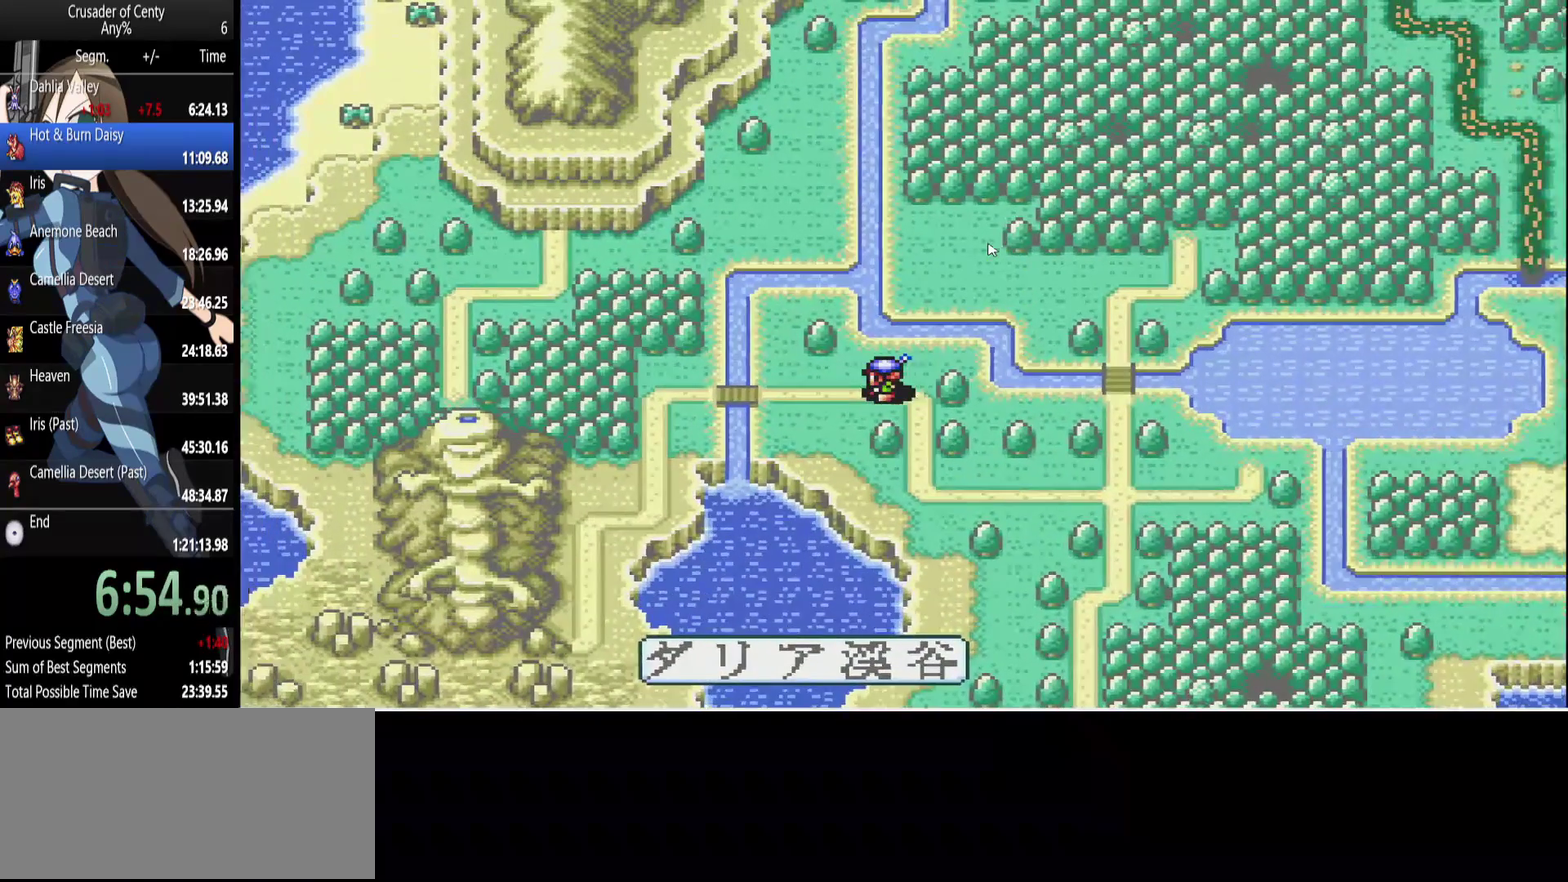
{"buttons": ["DPAD_LEFT"], "events": []}
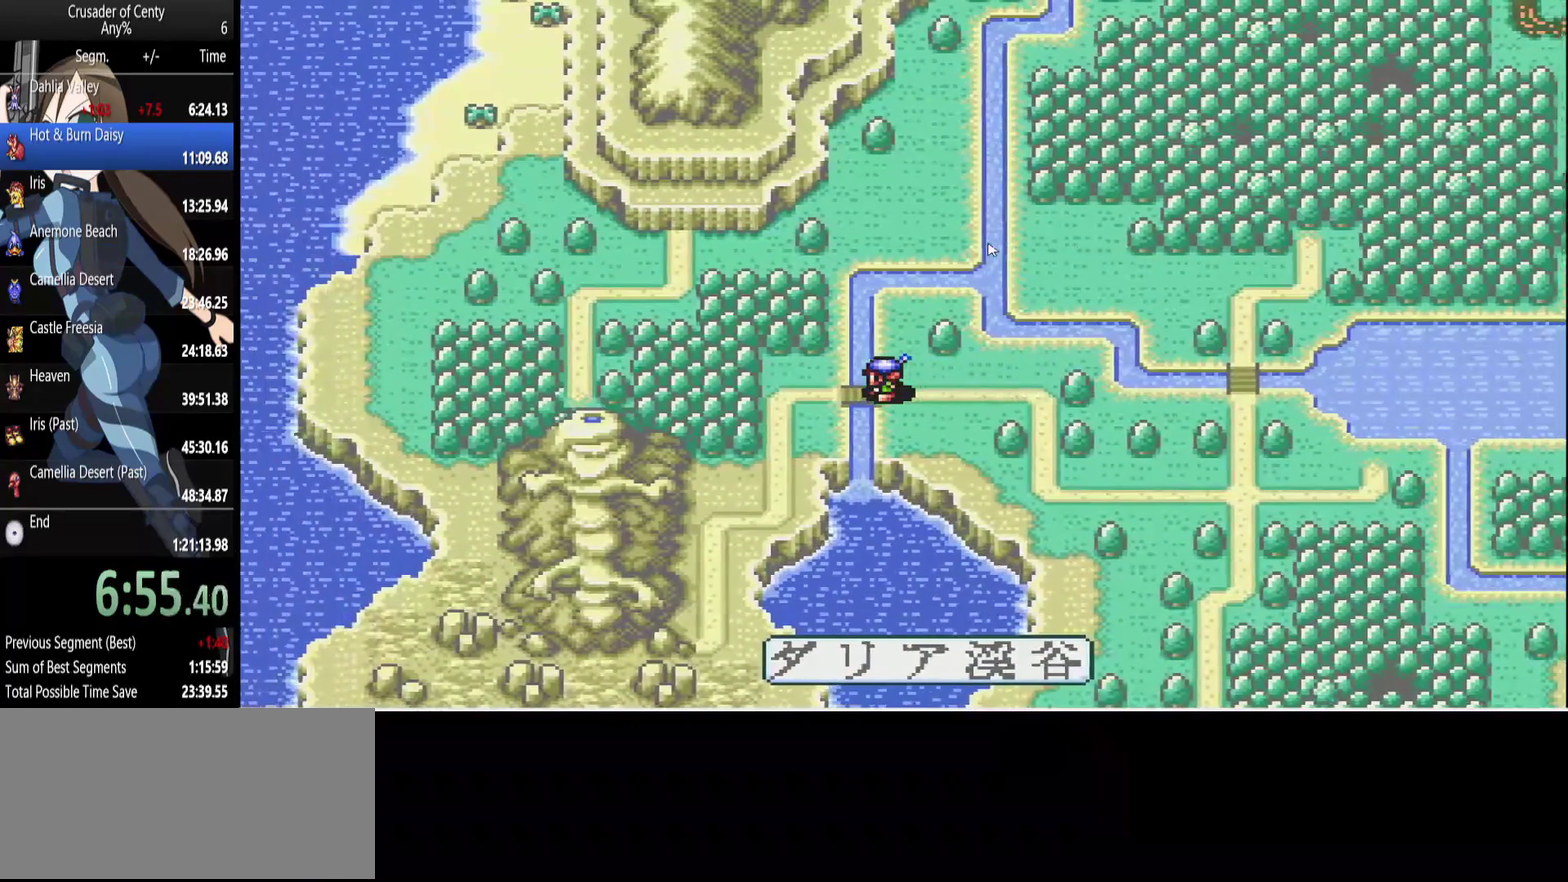
{"buttons": ["DPAD_DOWN"], "events": [[267, "DPAD_DOWN", "down"], [400, "DPAD_LEFT", "up"]]}
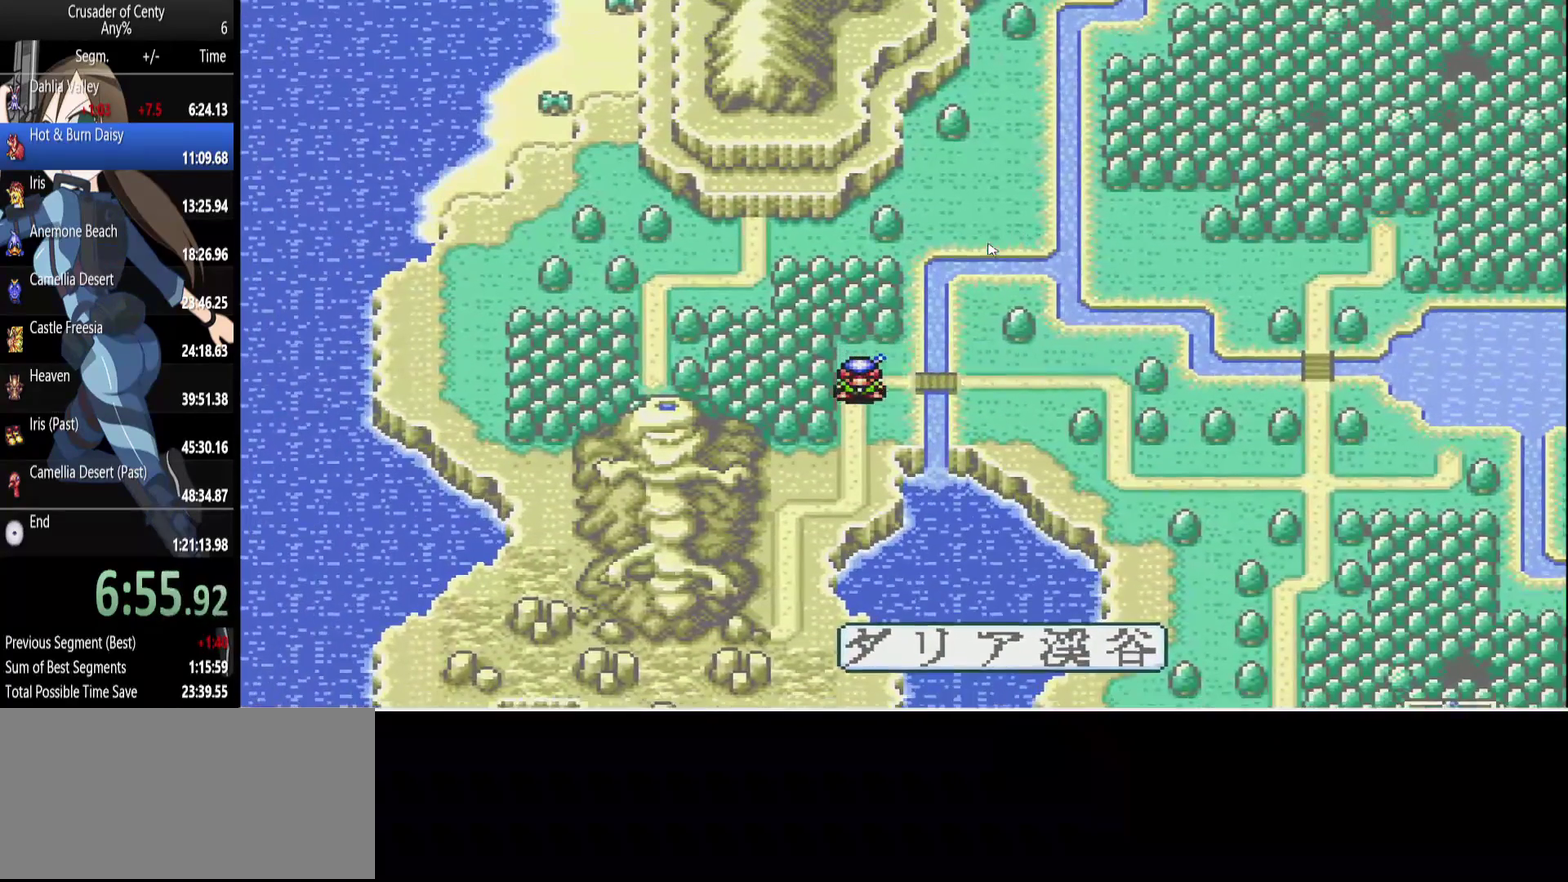
{"buttons": ["DPAD_DOWN"], "events": []}
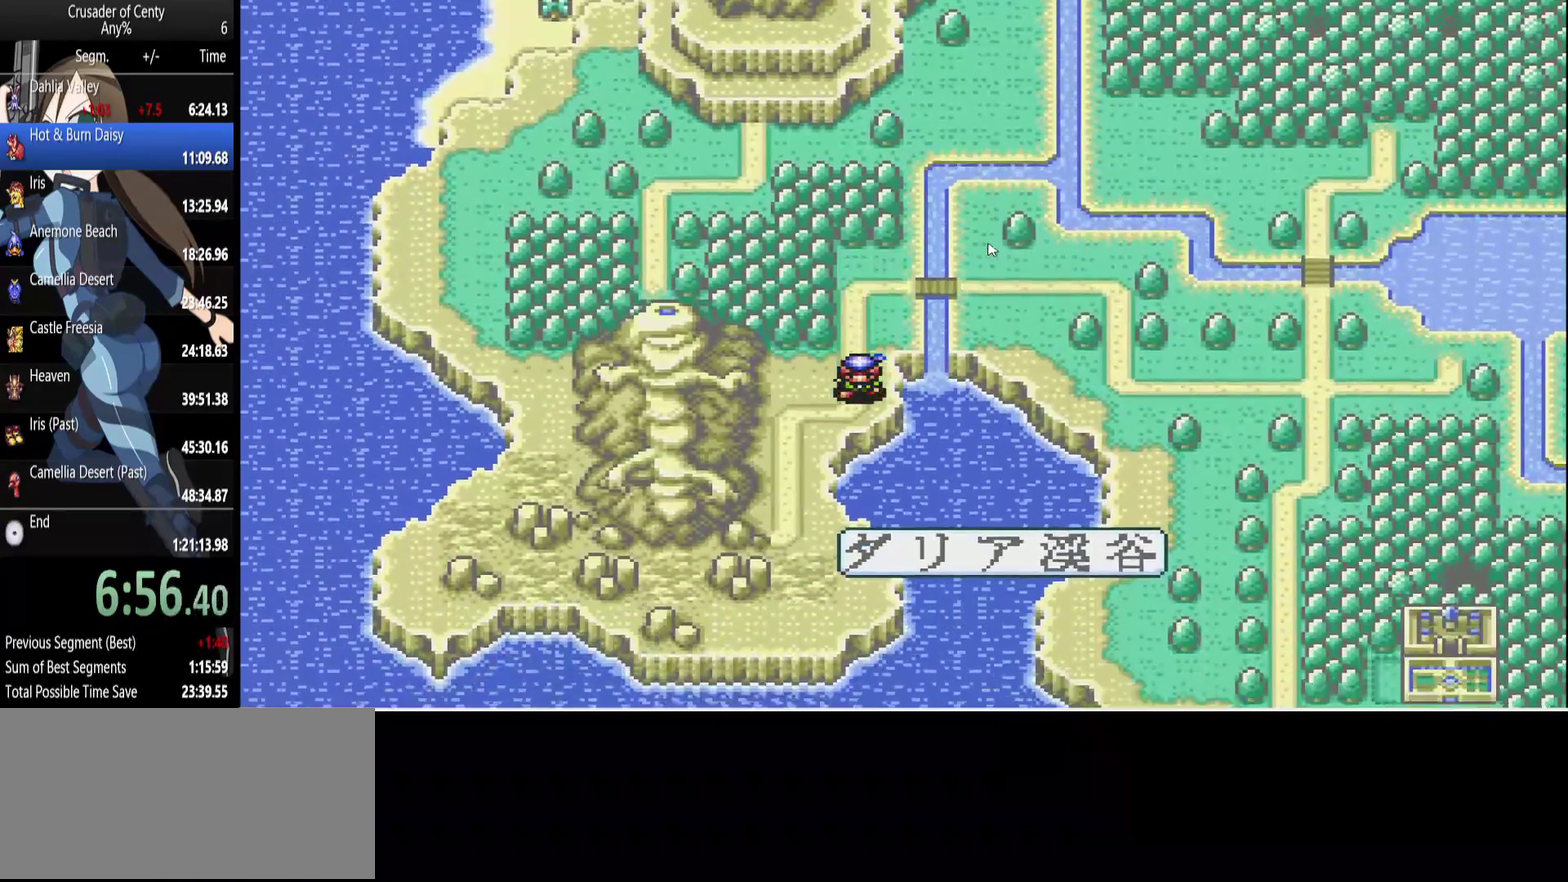
{"buttons": ["DPAD_DOWN"], "events": [[67, "DPAD_LEFT", "down"], [200, "DPAD_DOWN", "up"], [433, "DPAD_DOWN", "down"], [483, "DPAD_LEFT", "up"]]}
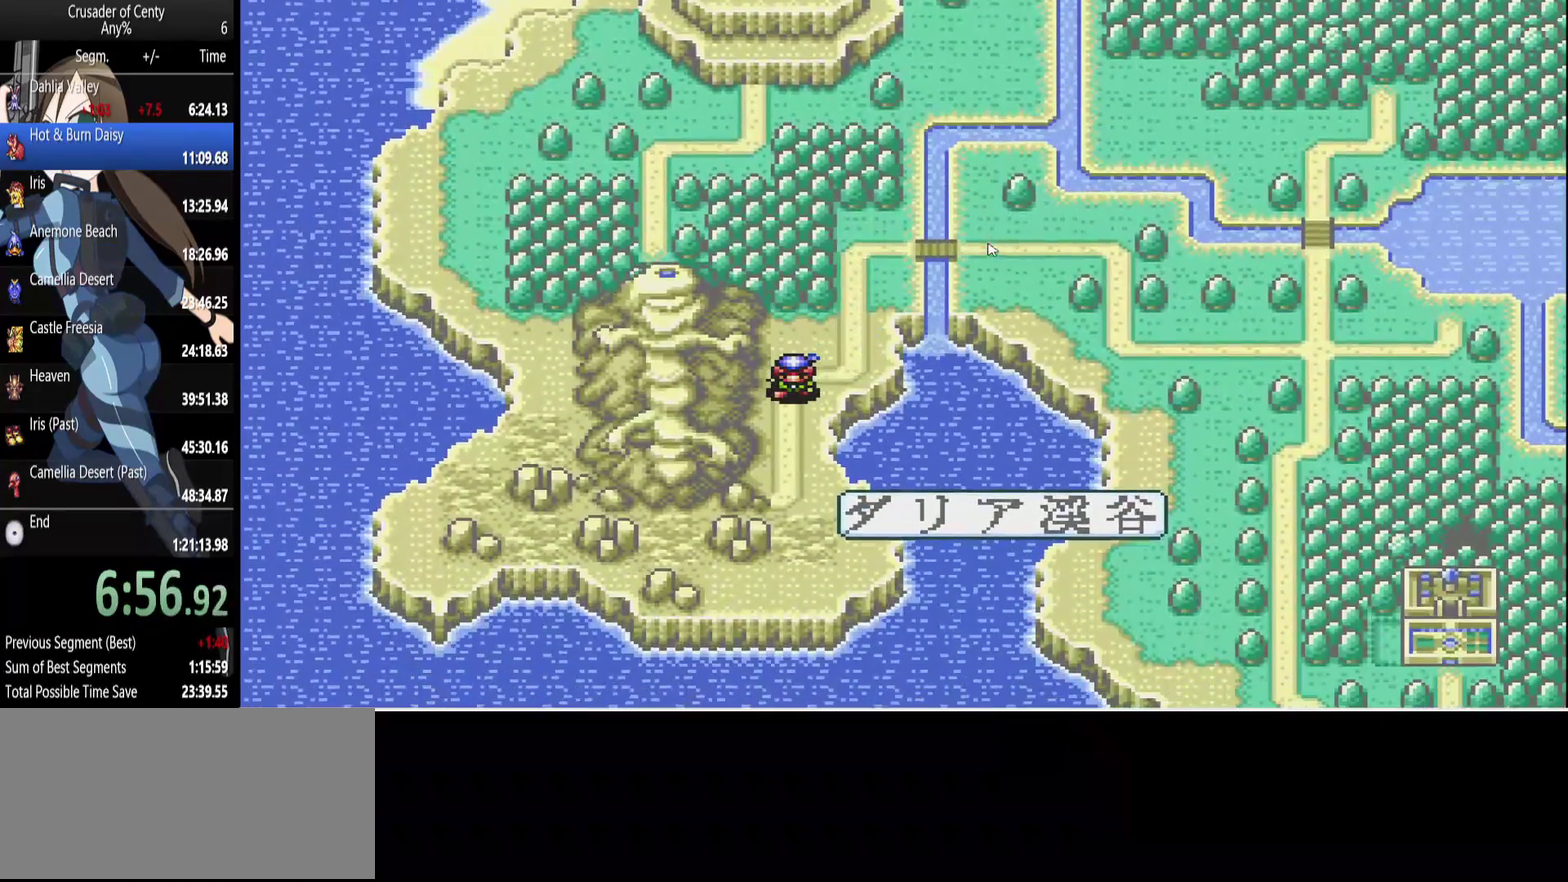
{"buttons": ["DPAD_LEFT"], "events": [[350, "DPAD_DOWN", "up"], [350, "DPAD_LEFT", "down"]]}
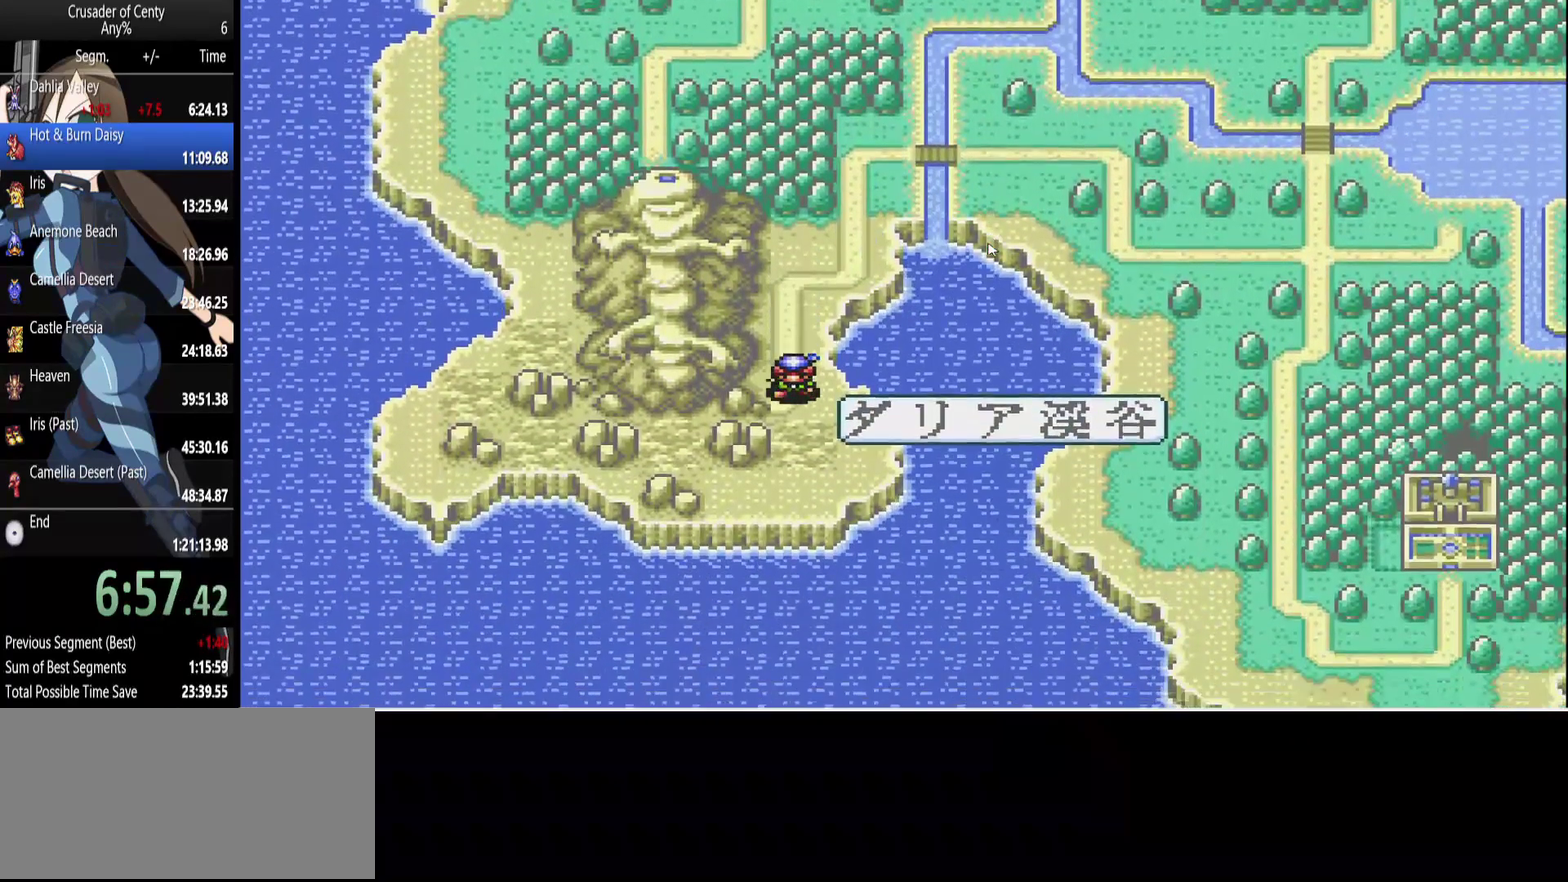
{"buttons": ["DPAD_LEFT"], "events": []}
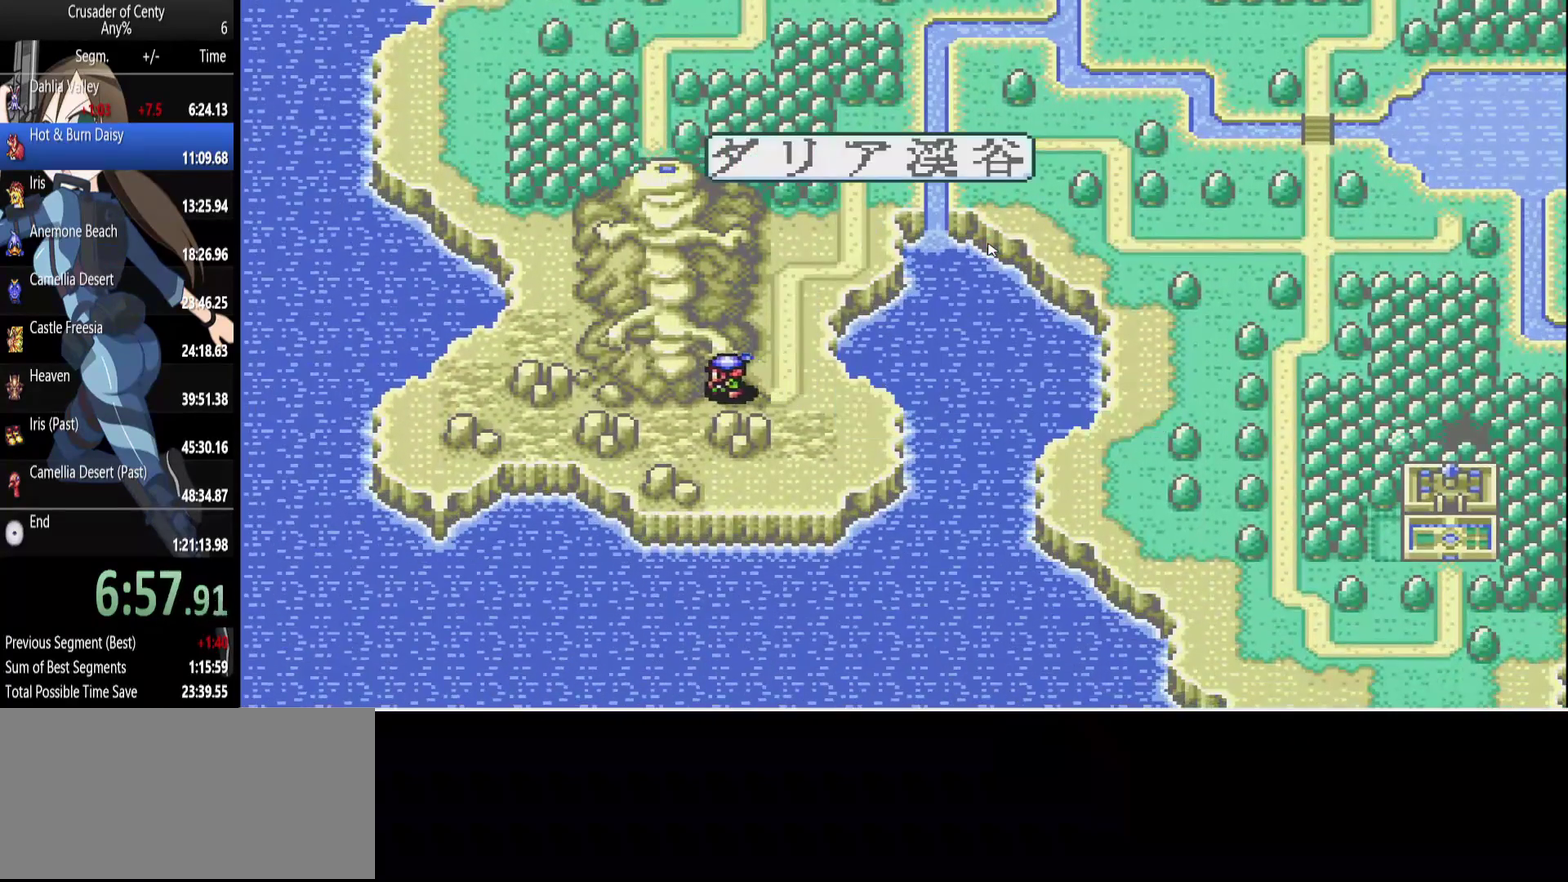
{"buttons": ["DPAD_UP"], "events": [[67, "DPAD_UP", "down"], [150, "DPAD_LEFT", "up"]]}
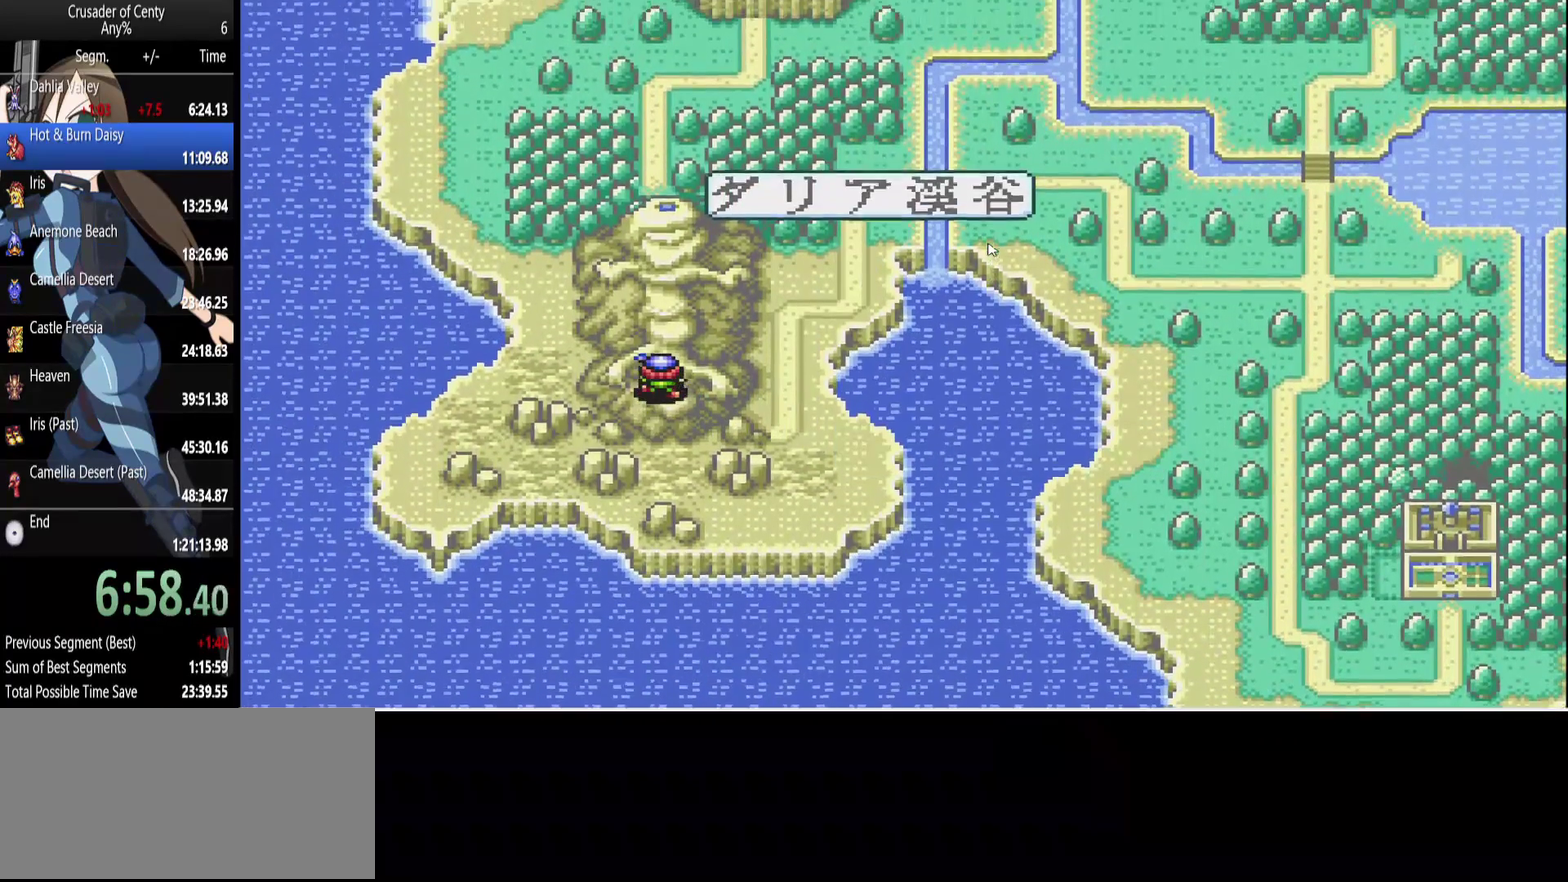
{"buttons": ["DPAD_UP"], "events": []}
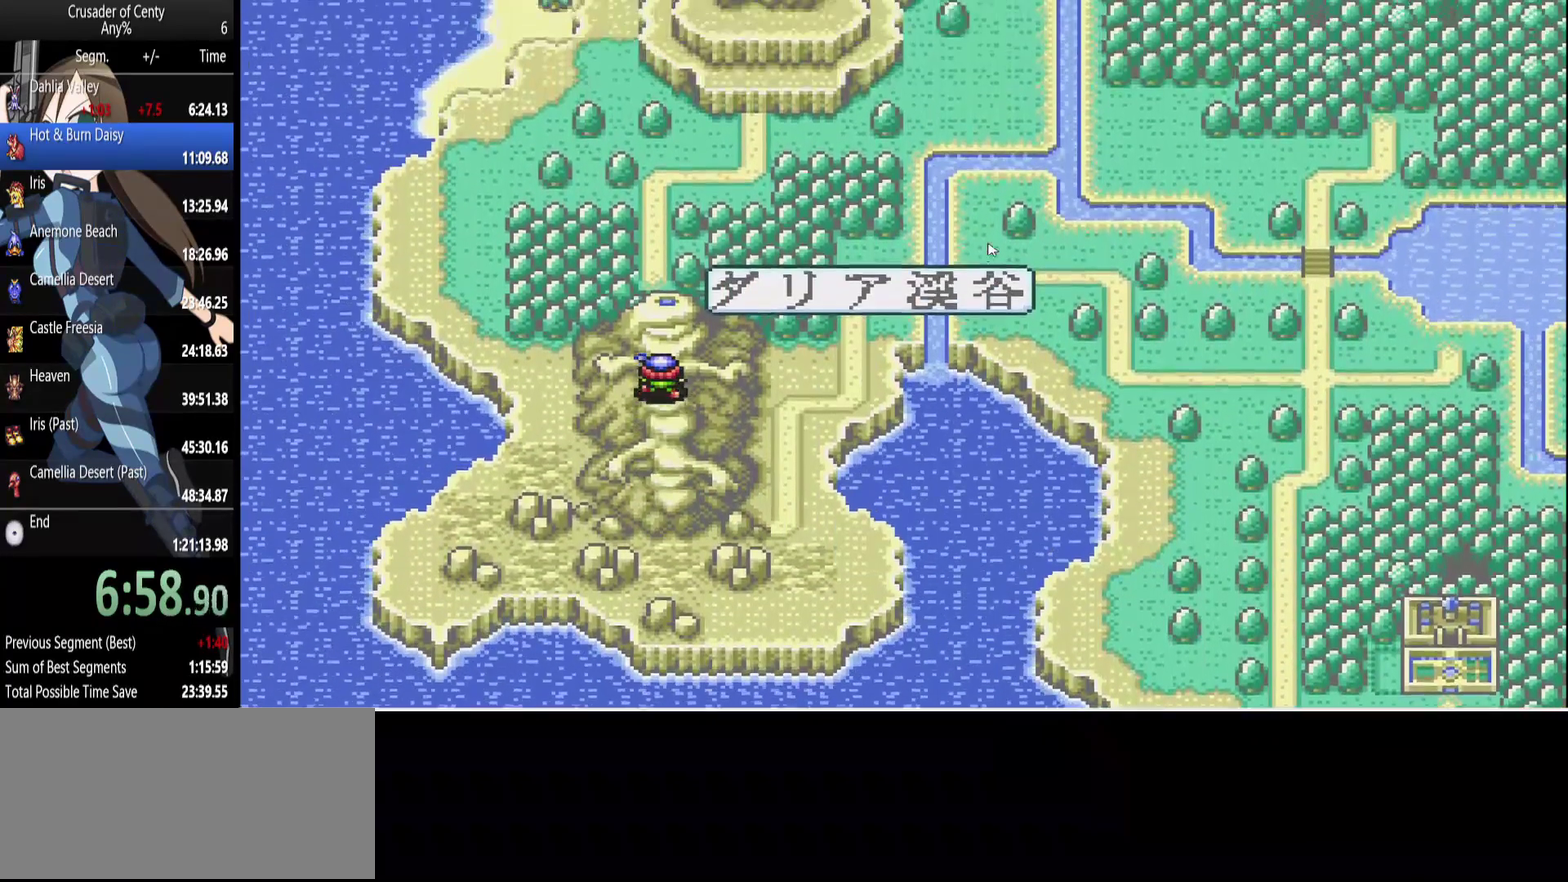
{"buttons": ["DPAD_UP"], "events": []}
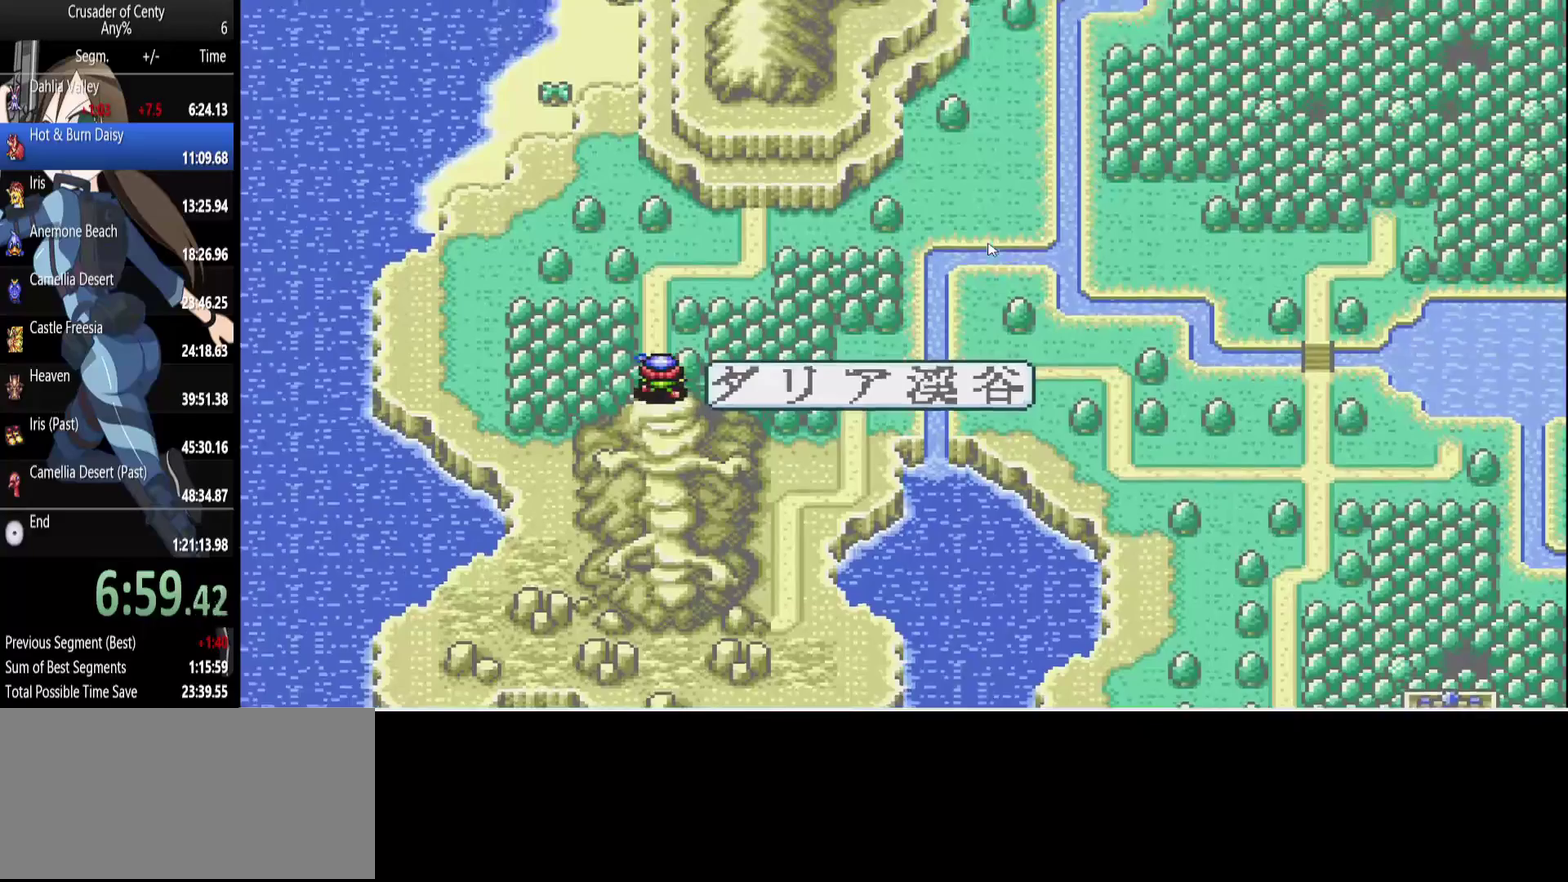
{"buttons": ["DPAD_UP"], "events": []}
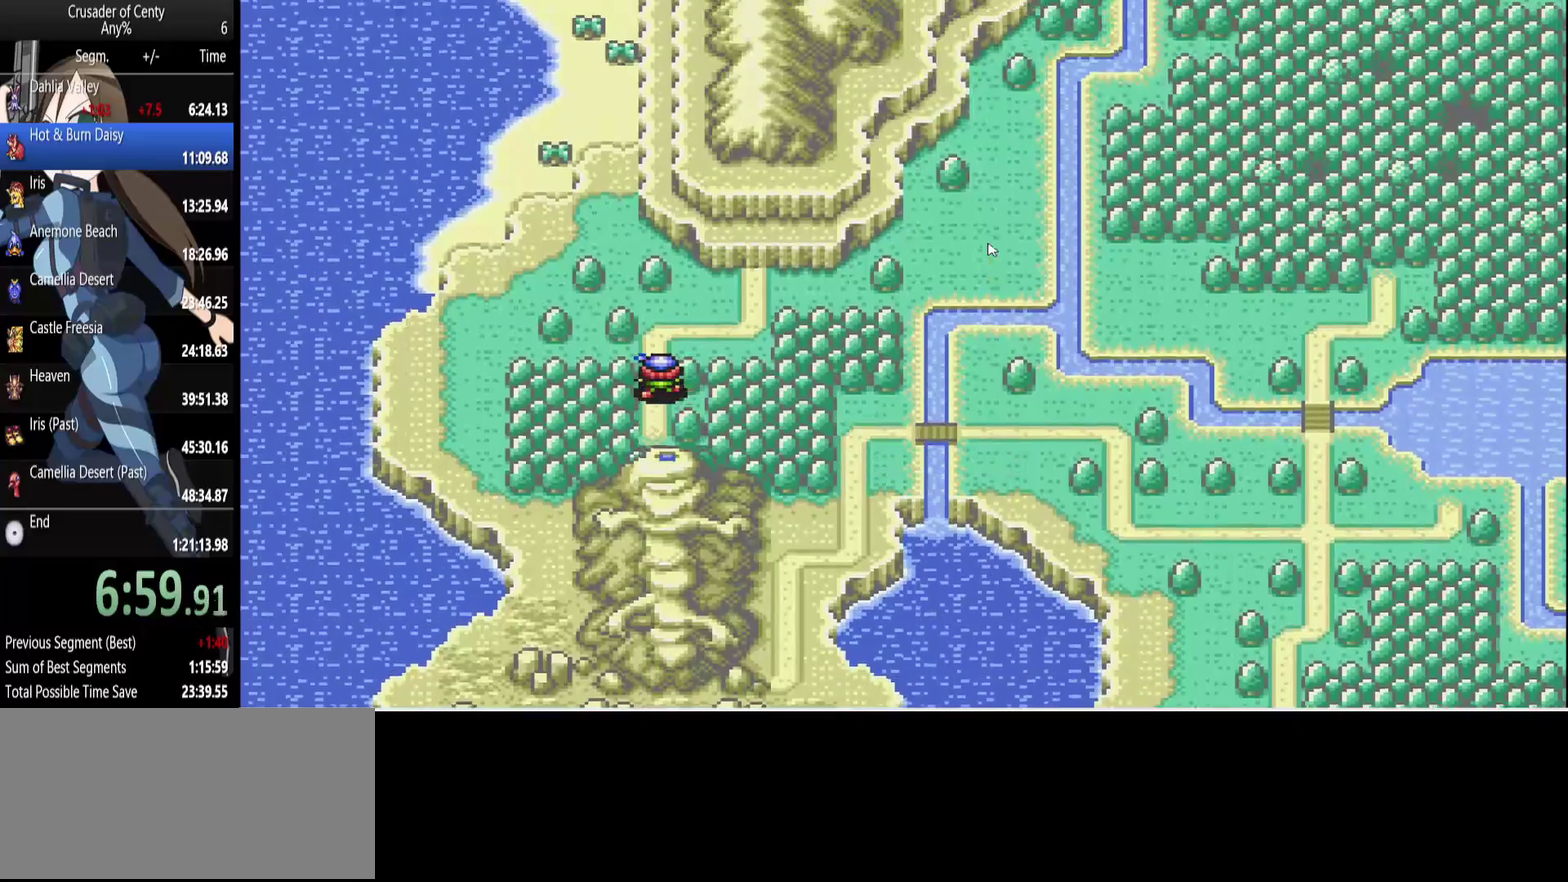
{"buttons": ["DPAD_RIGHT"], "events": [[83, "DPAD_RIGHT", "down"], [133, "DPAD_UP", "up"]]}
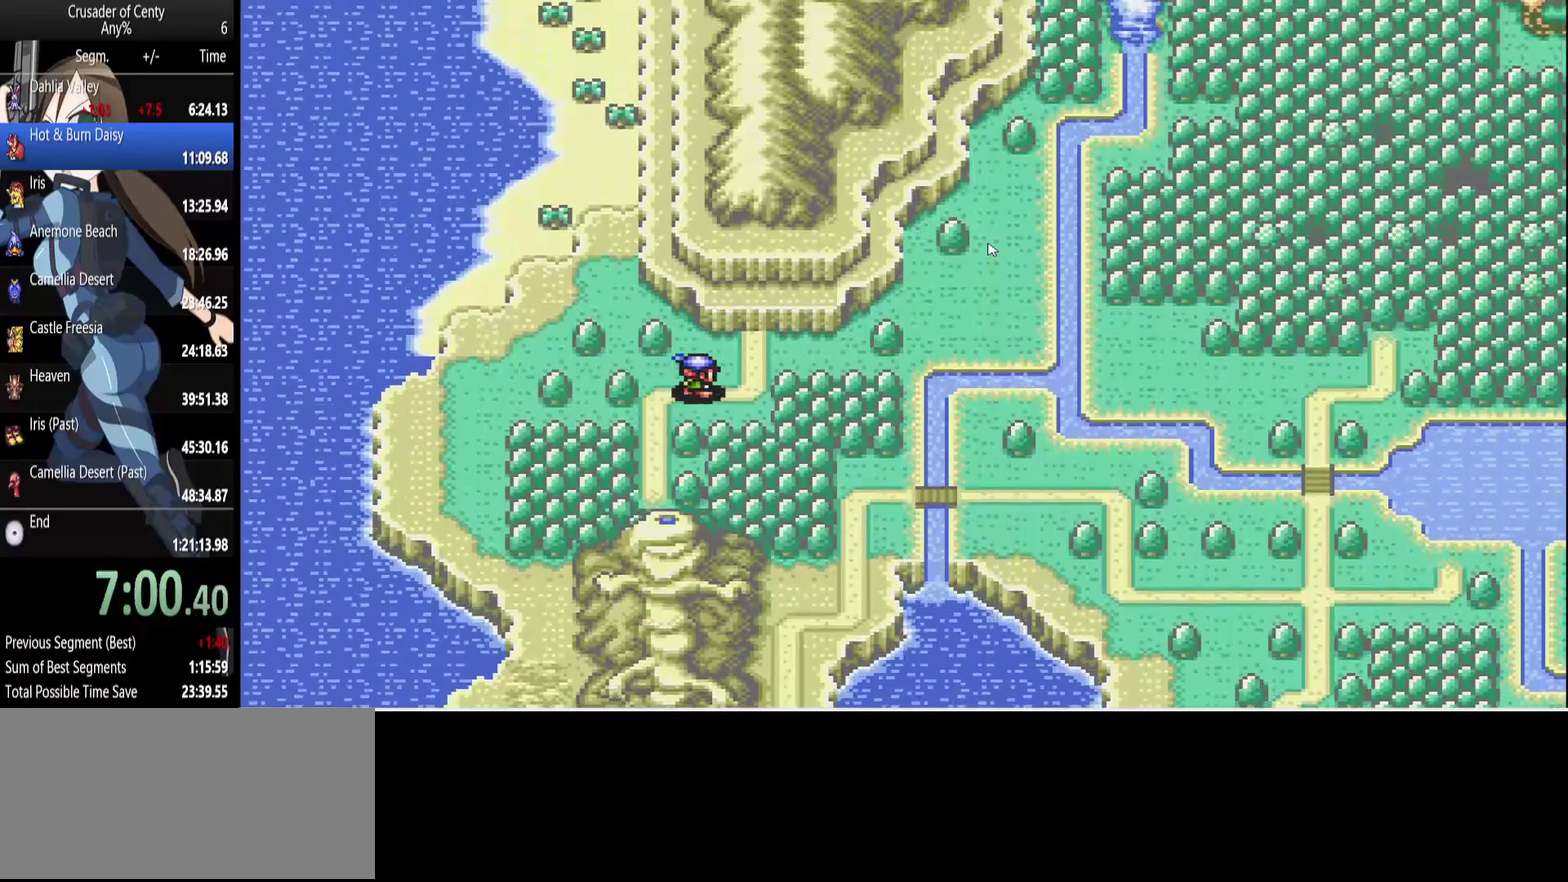
{"buttons": ["DPAD_UP"], "events": [[50, "DPAD_UP", "down"], [83, "DPAD_RIGHT", "up"]]}
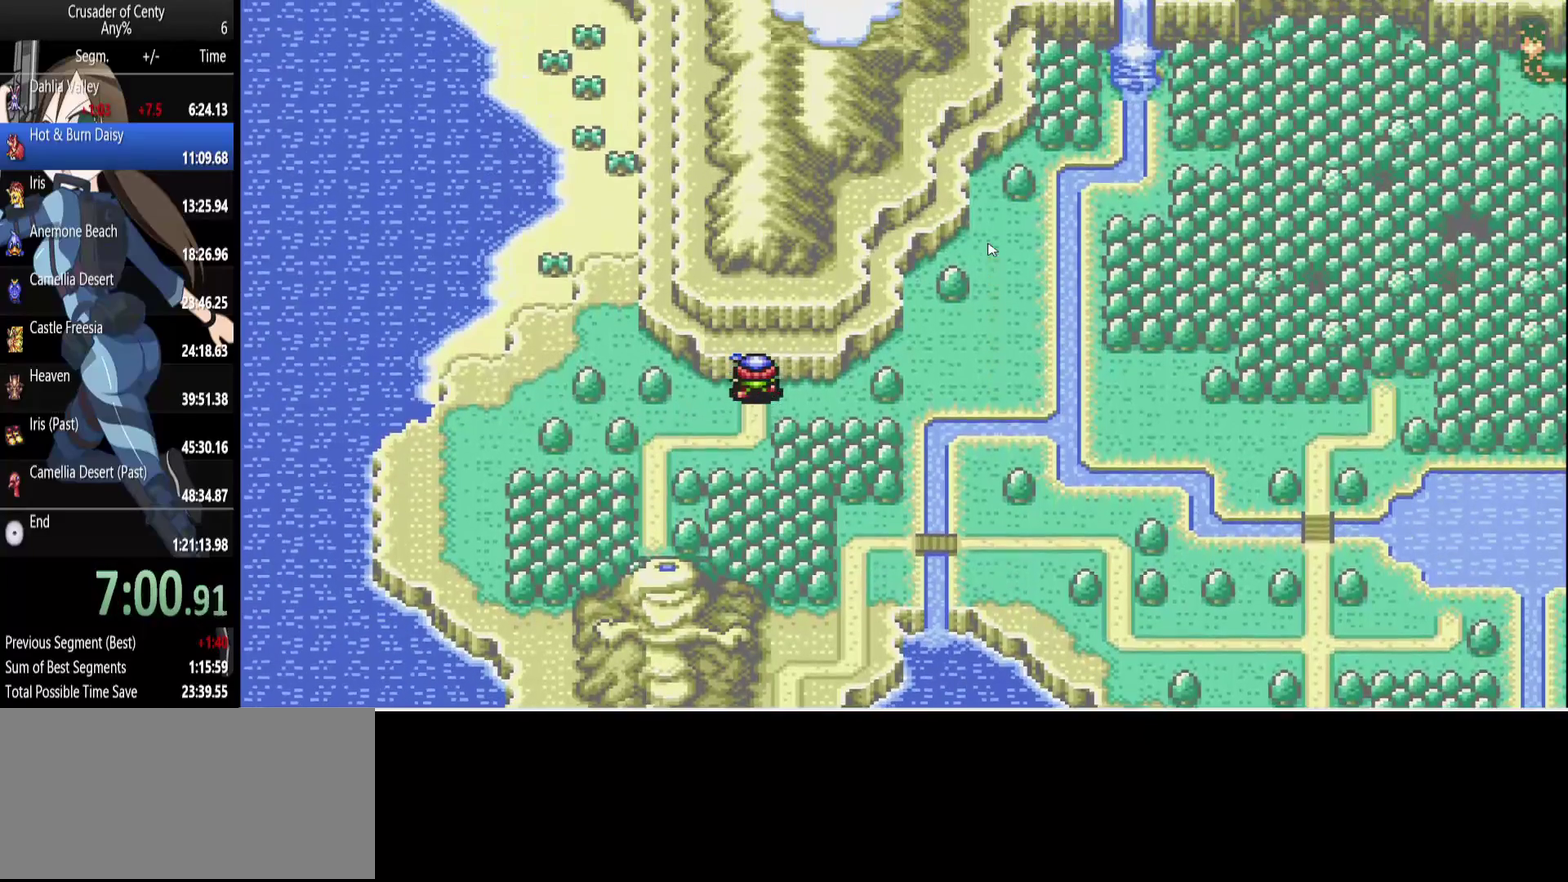
{"buttons": ["DPAD_RIGHT"], "events": [[300, "DPAD_UP", "up"], [350, "DPAD_RIGHT", "down"]]}
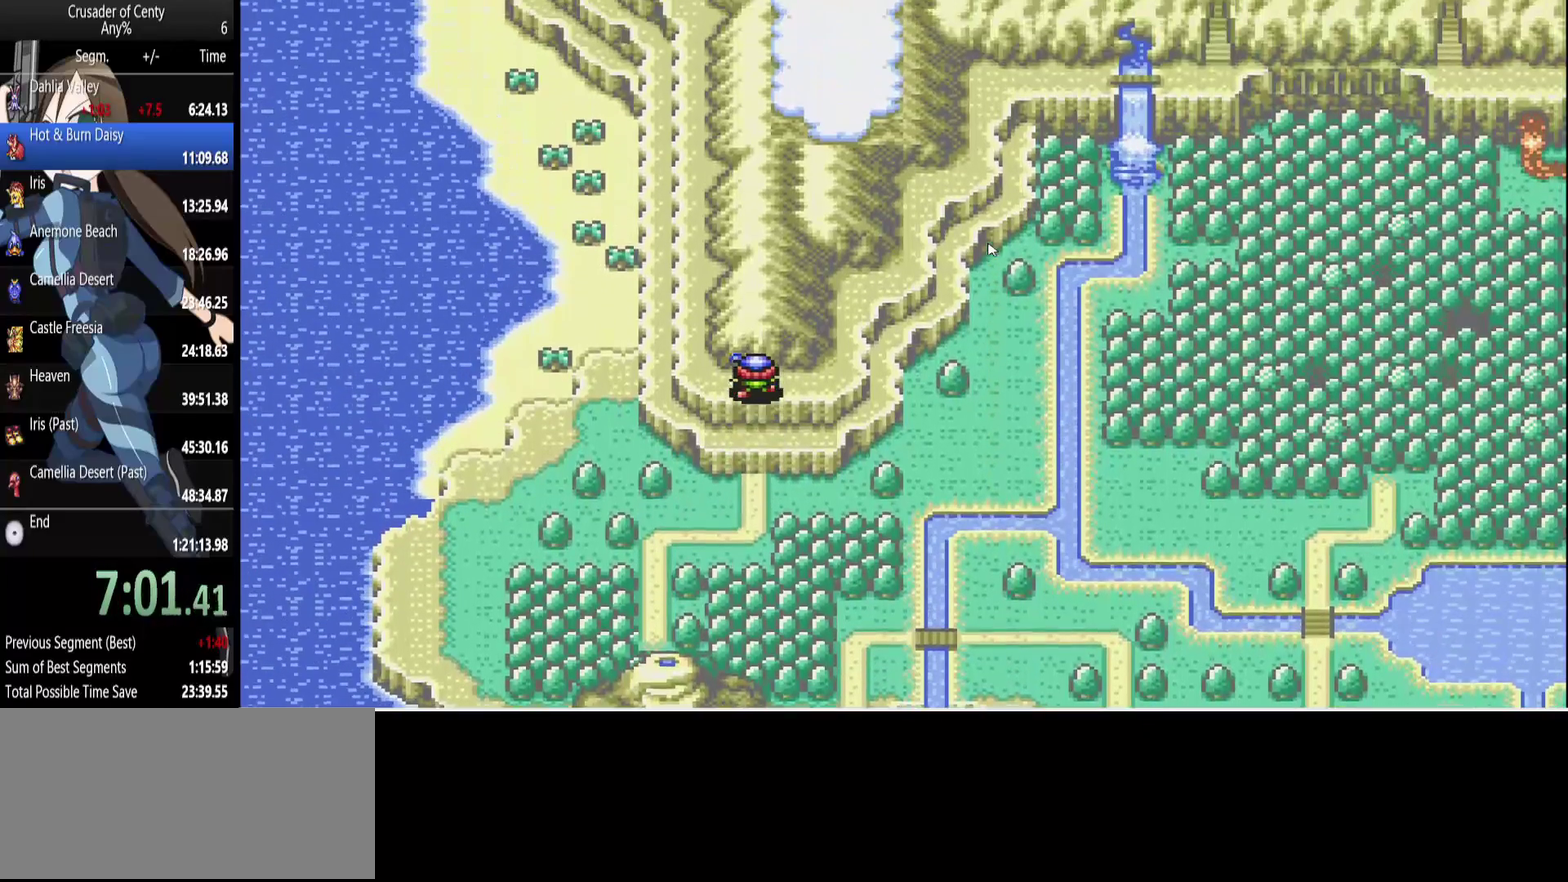
{"buttons": ["DPAD_RIGHT"], "events": []}
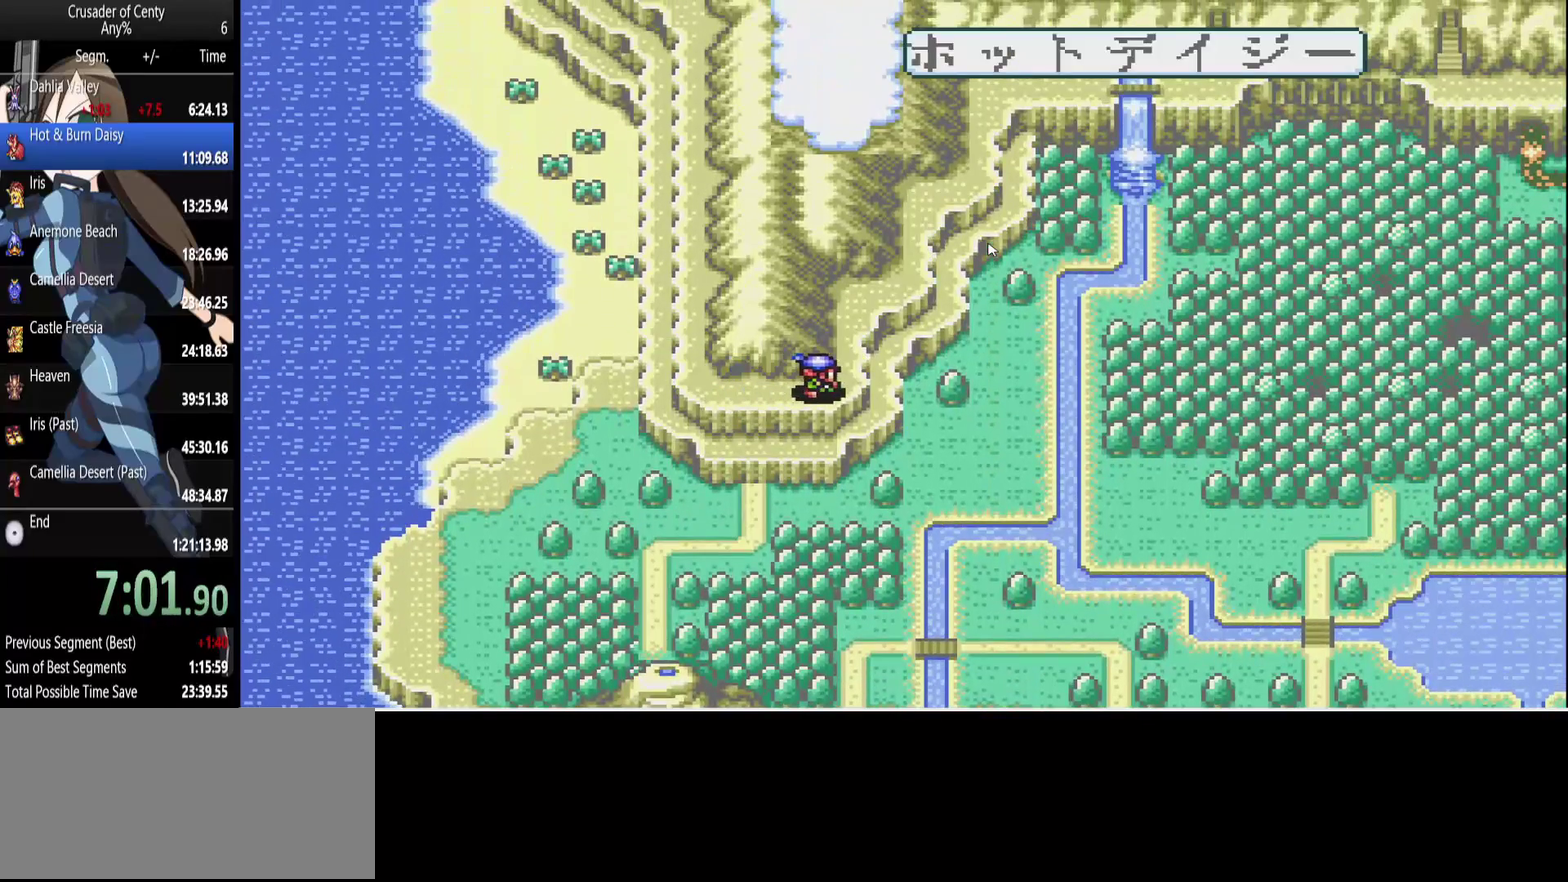
{"buttons": ["DPAD_UP"], "events": [[50, "DPAD_RIGHT", "up"], [50, "DPAD_UP", "down"]]}
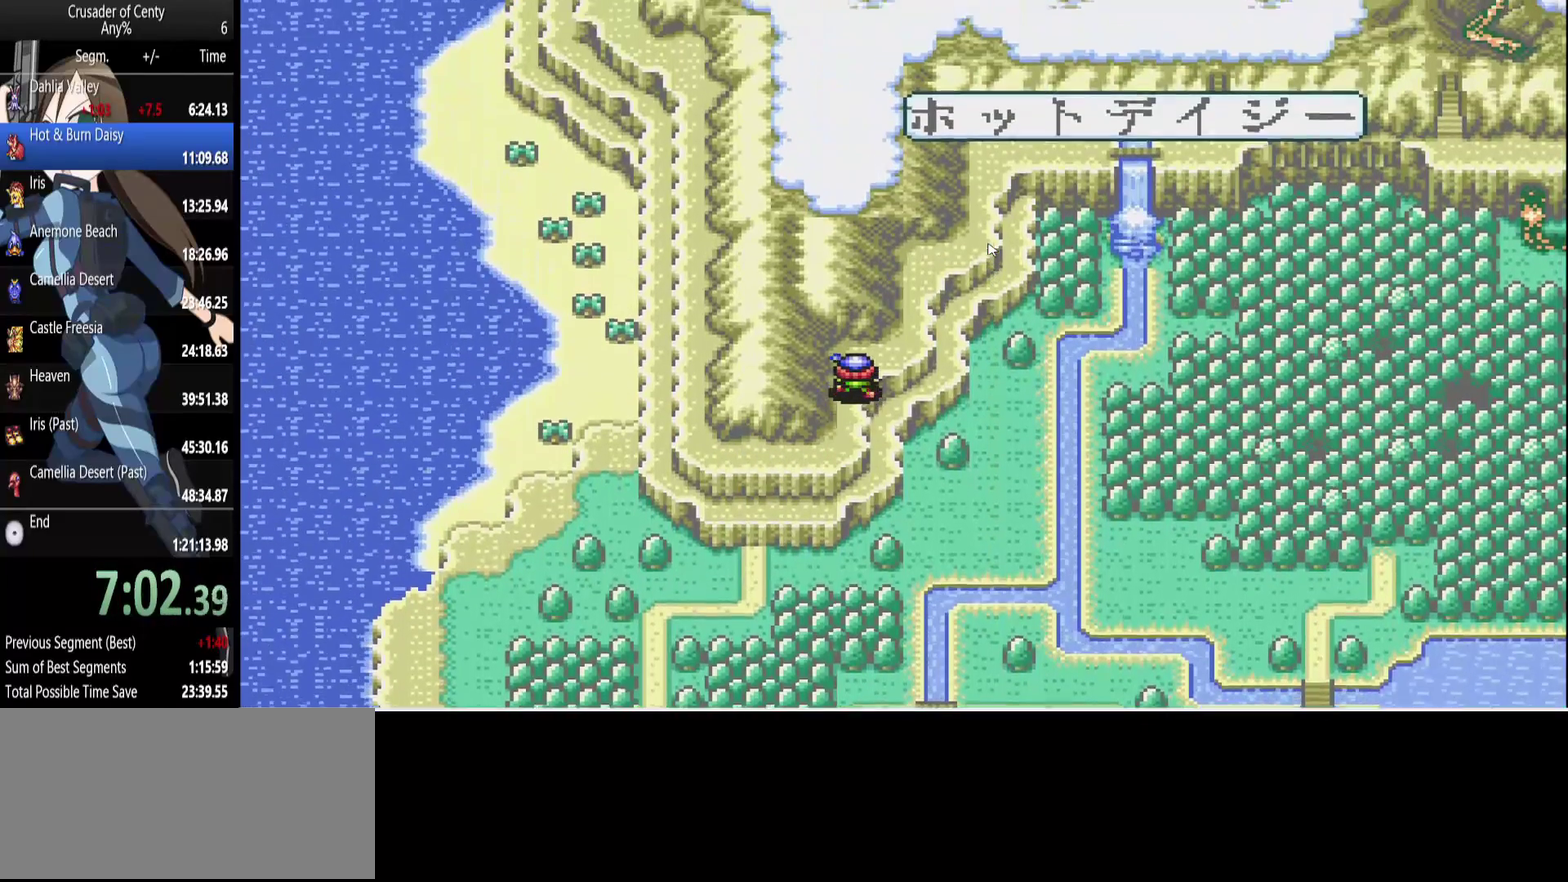
{"buttons": ["DPAD_UP"], "events": [[100, "DPAD_RIGHT", "down"], [100, "DPAD_UP", "up"], [433, "DPAD_RIGHT", "up"], [433, "DPAD_UP", "down"]]}